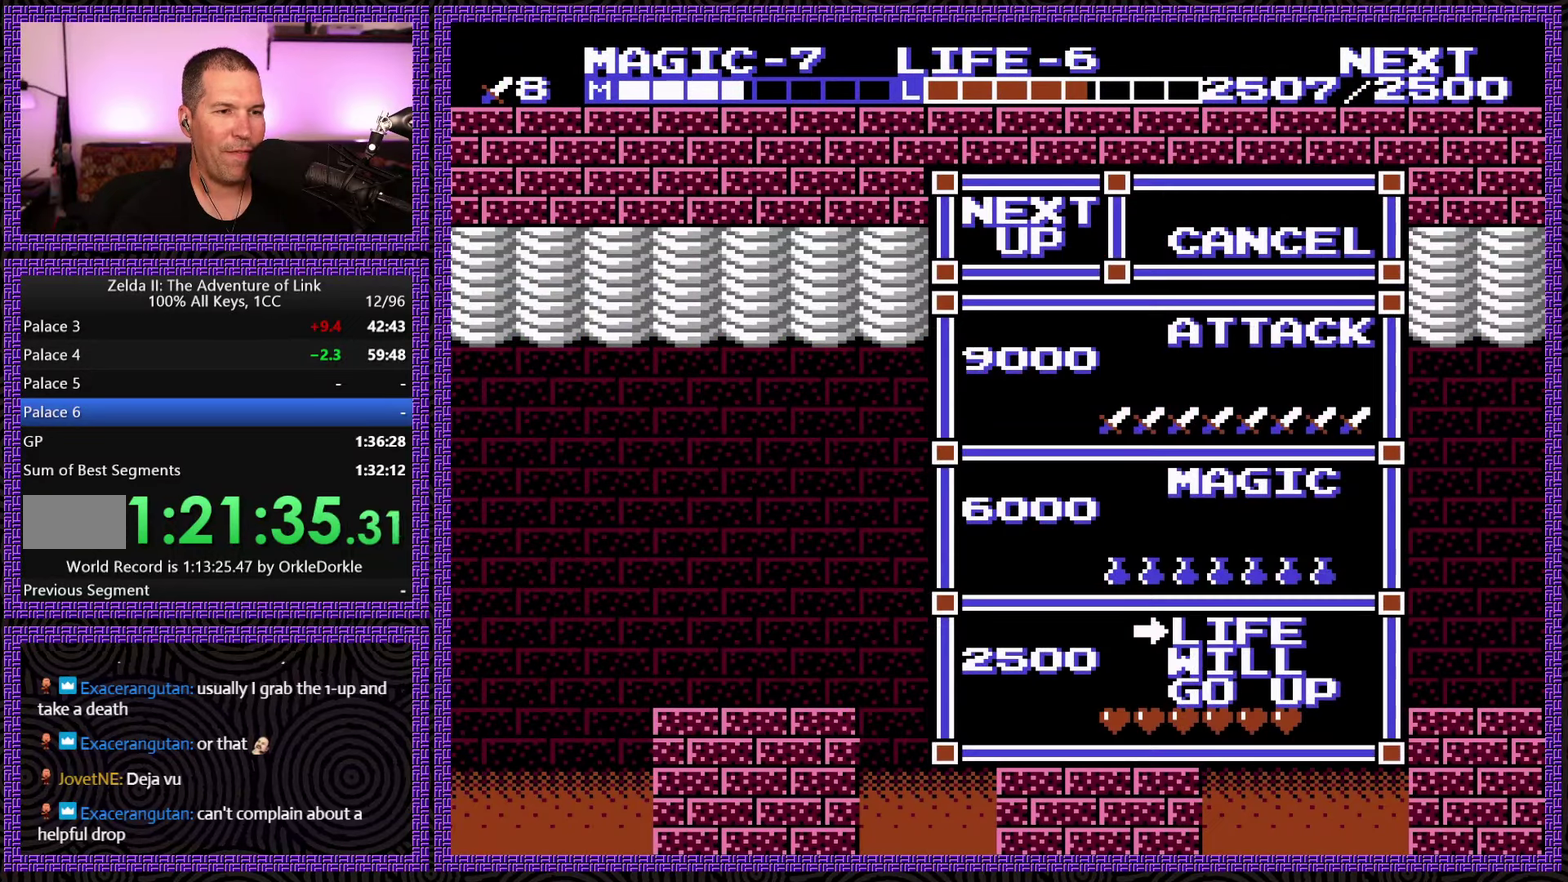
Gameplay with a controller (Nintendo layout); each line is a JSON object with the inputs held at the frame after it. "events" lists button and stick changes between this image and that frame as [ms after this image, input, new state], when the widget could be followed in between. Not read: L3 R3.
{"buttons": [], "events": [[266, "DPAD_RIGHT", "up"]]}
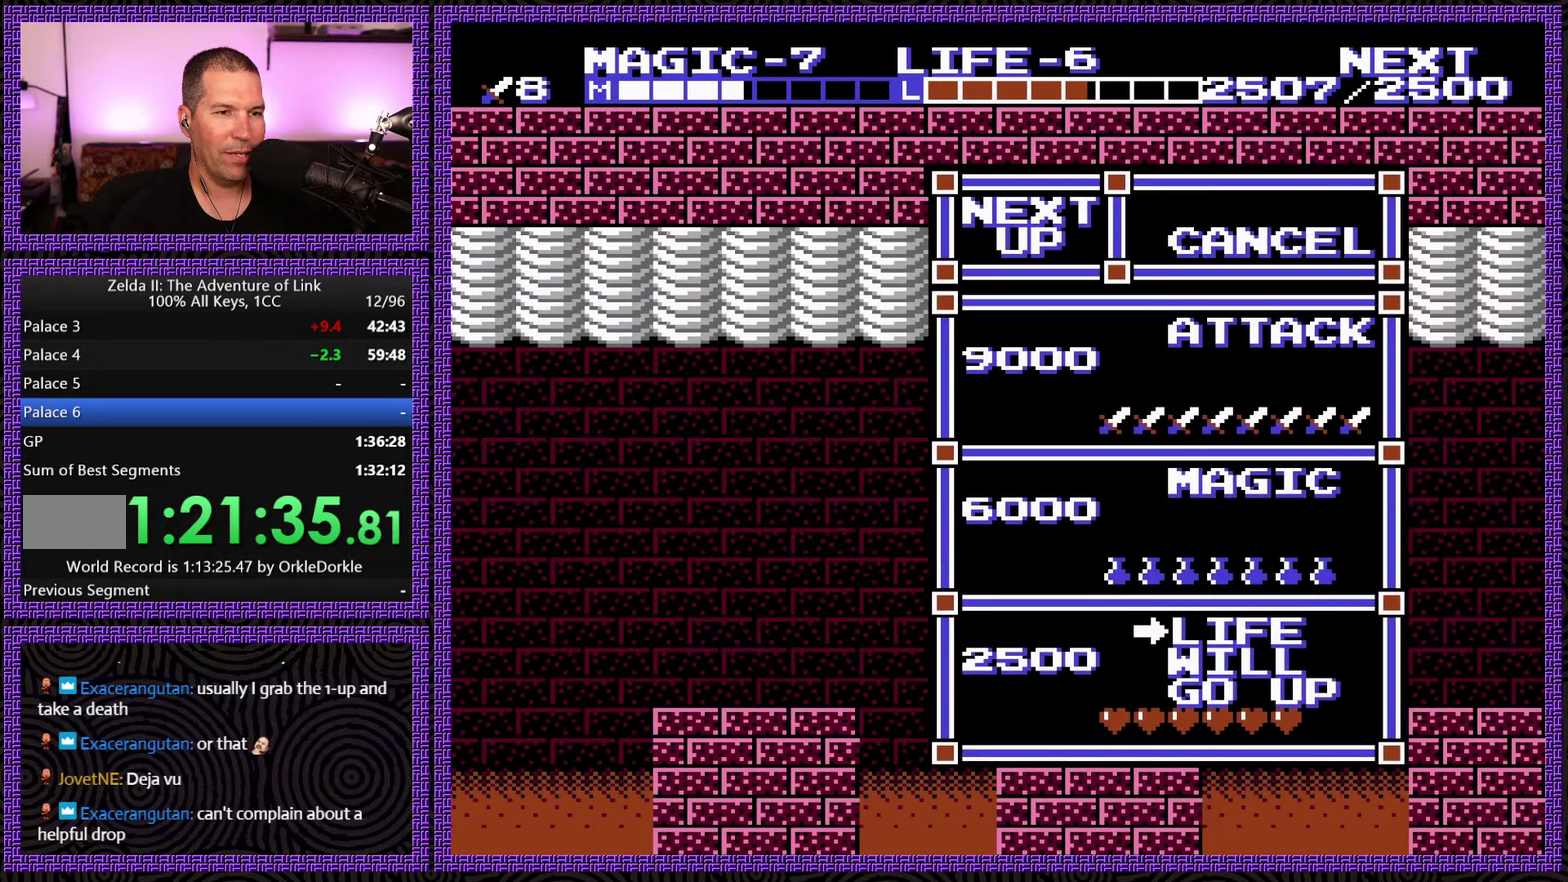
{"buttons": [], "events": [[250, "DPAD_UP", "down"], [333, "DPAD_UP", "up"]]}
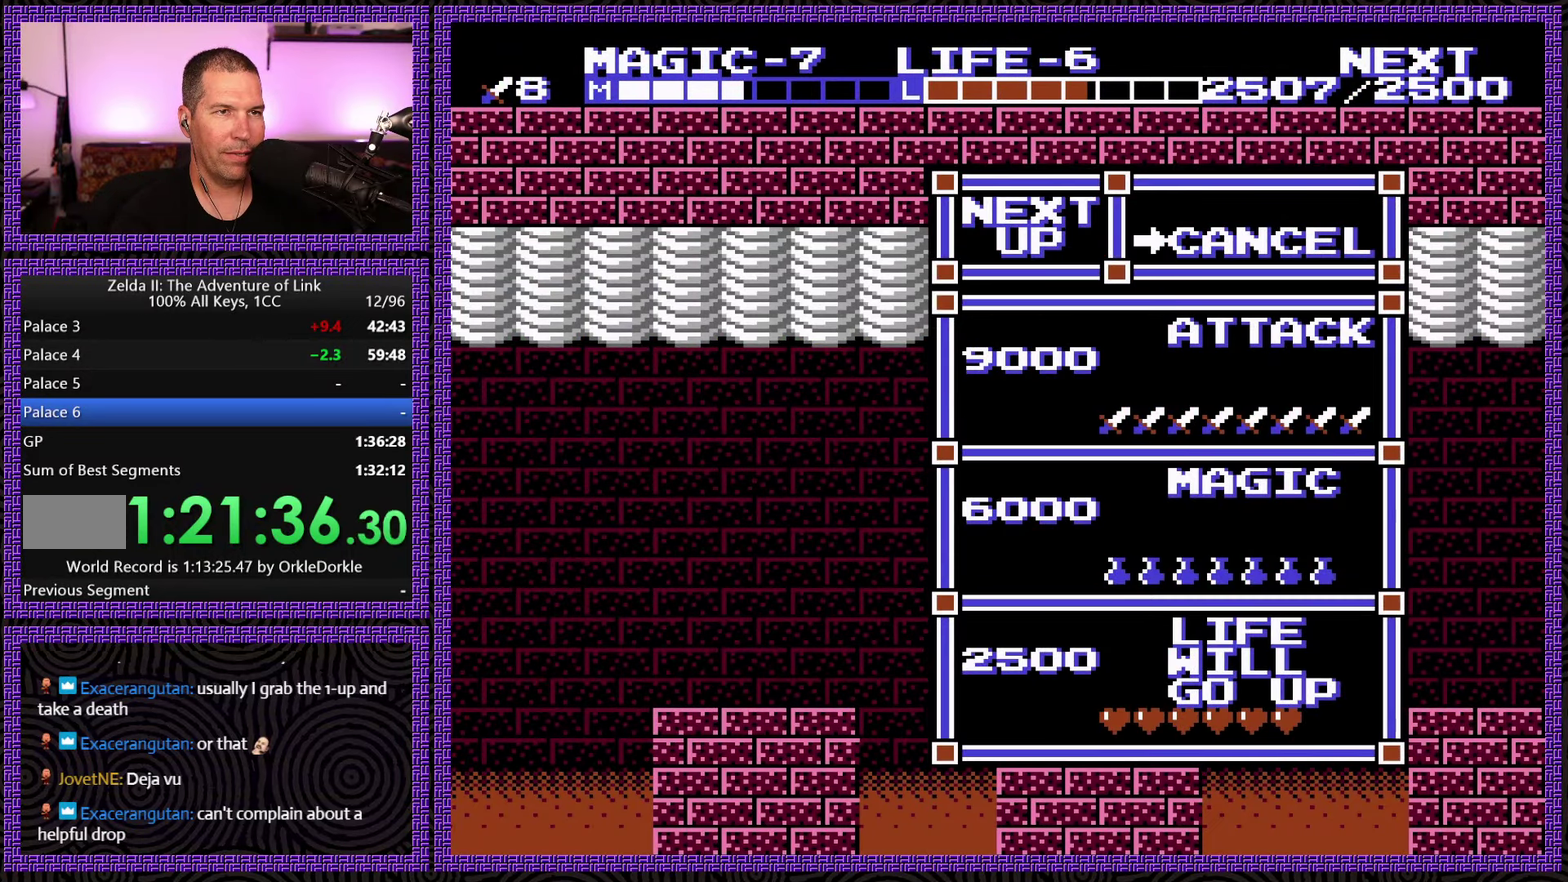
{"buttons": [], "events": []}
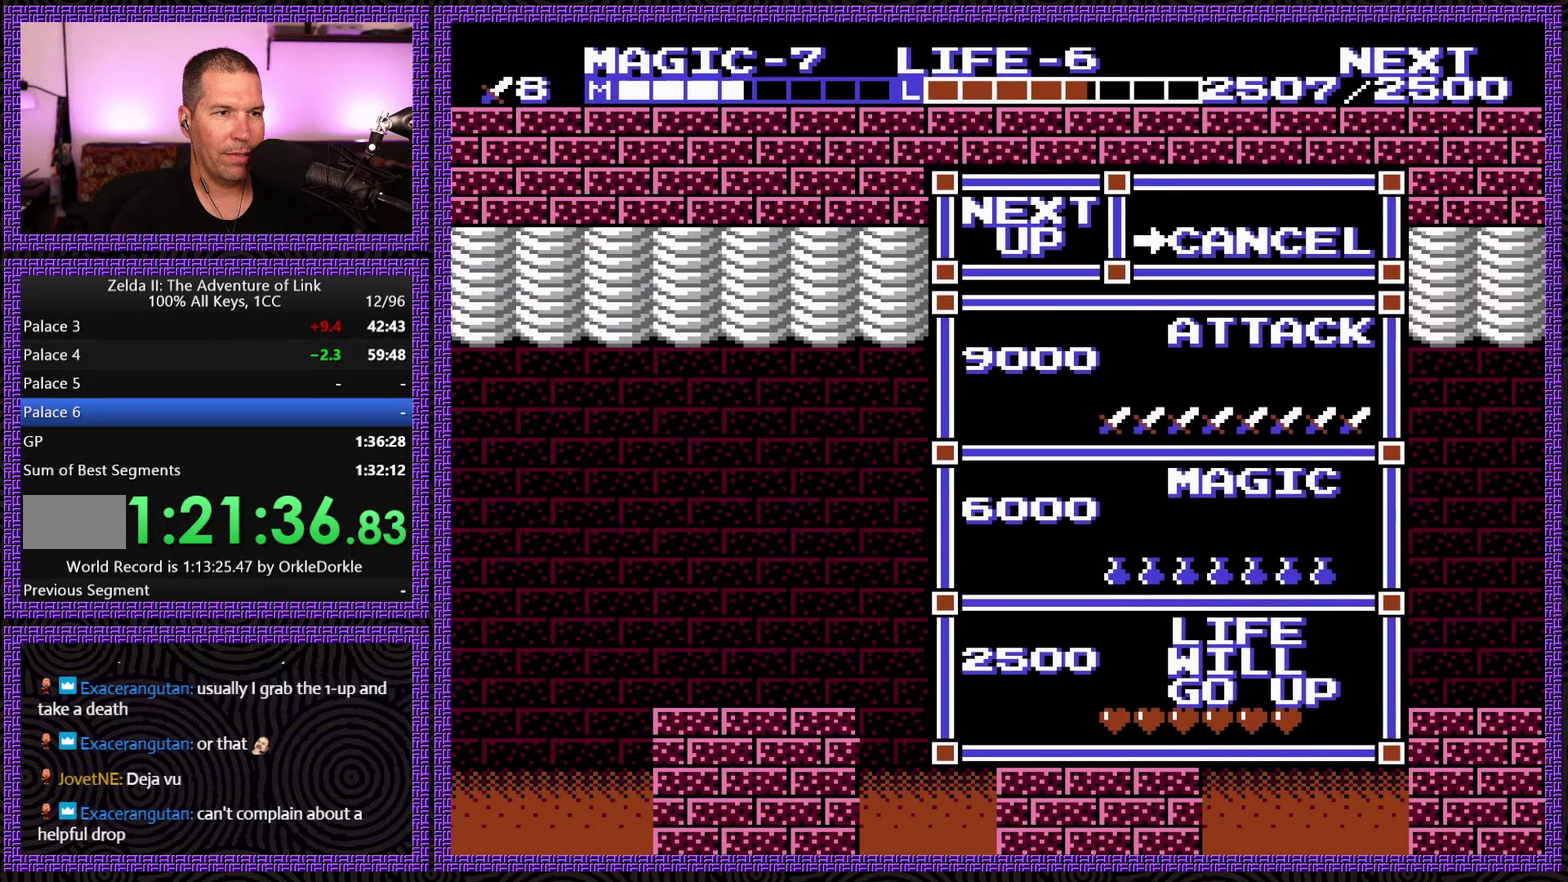
{"buttons": [], "events": []}
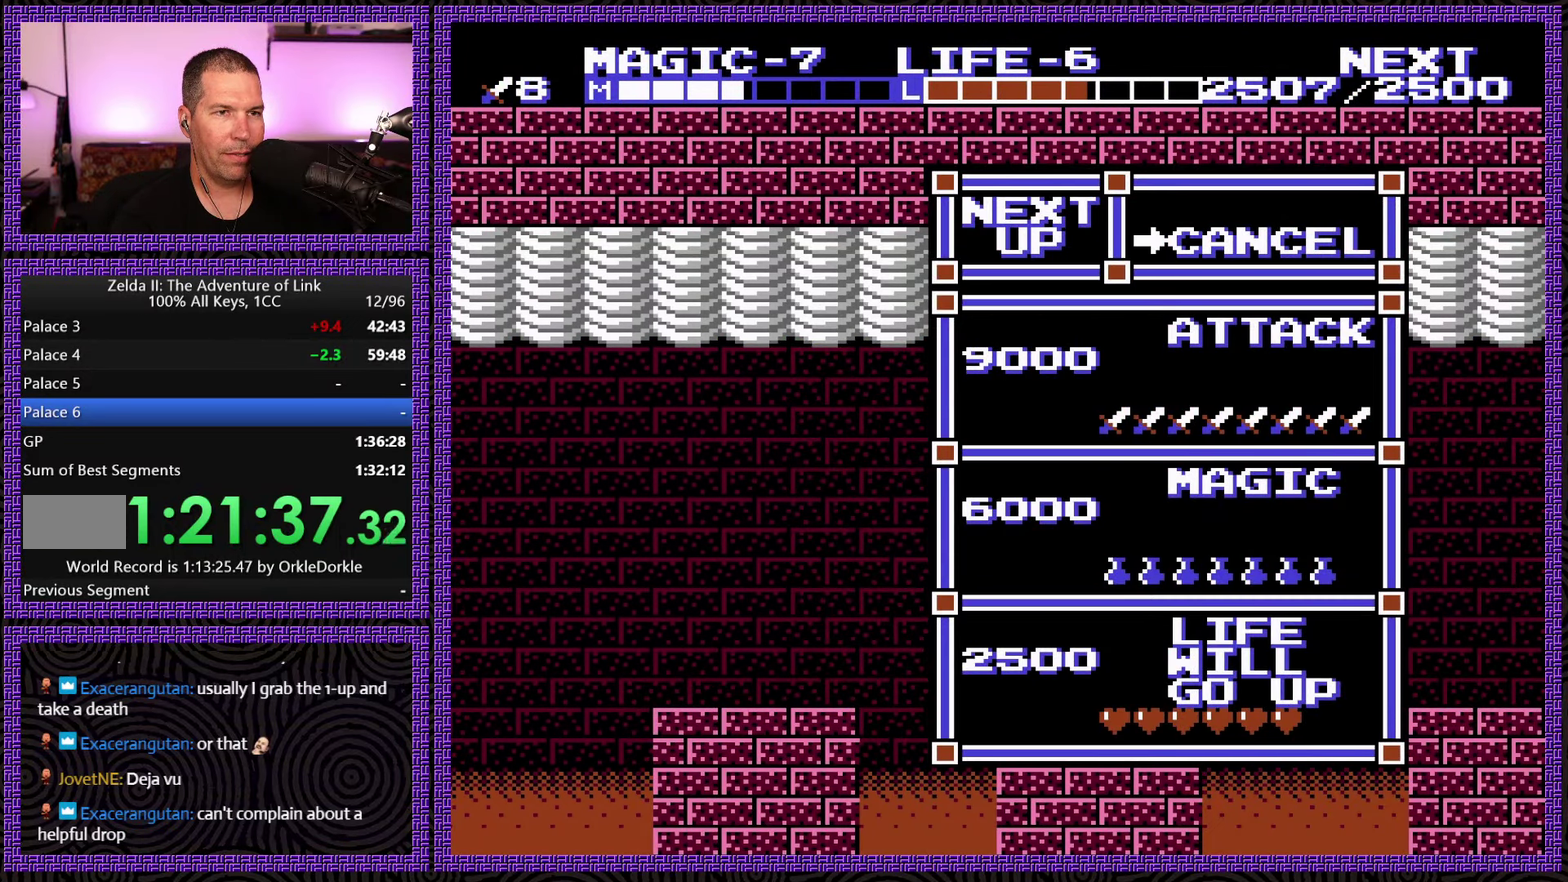
{"buttons": [], "events": []}
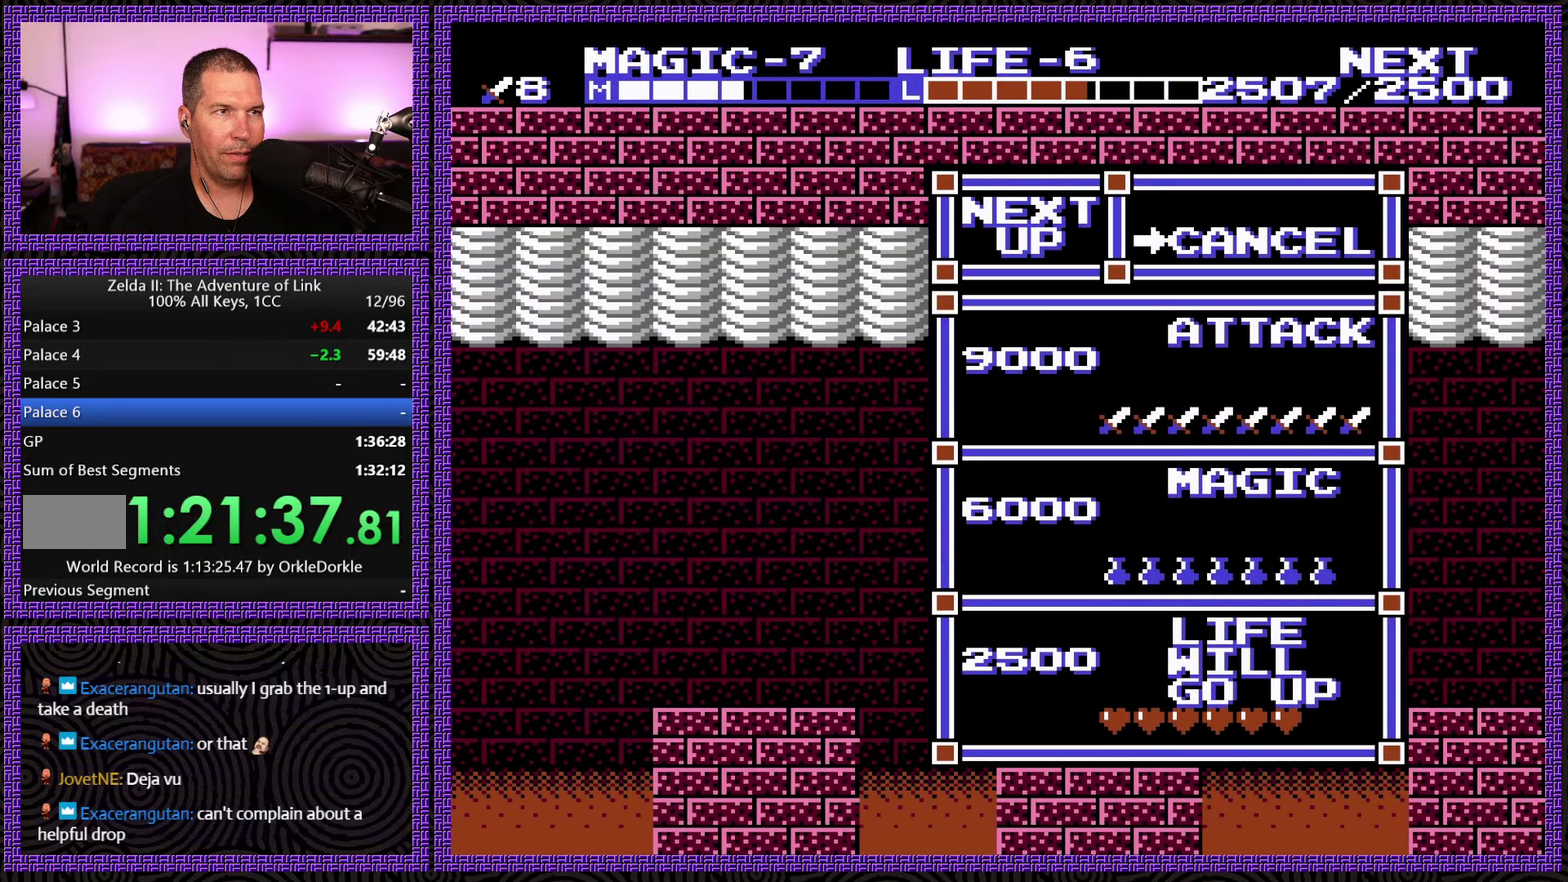
{"buttons": [], "events": [[116, "START", "down"], [400, "START", "up"]]}
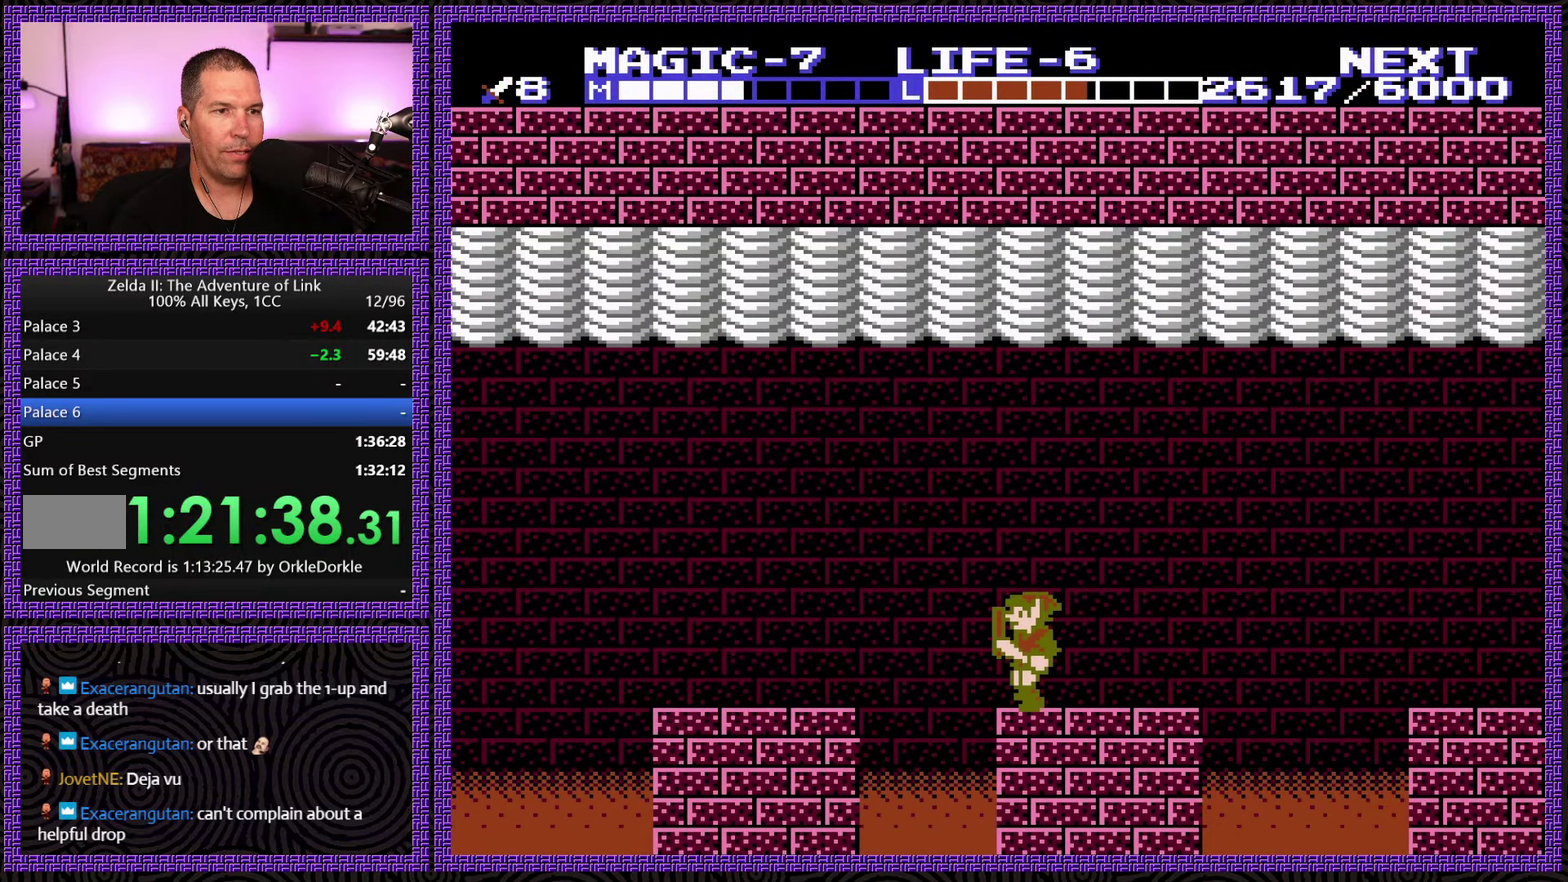
{"buttons": ["DPAD_RIGHT"], "events": [[283, "DPAD_RIGHT", "down"]]}
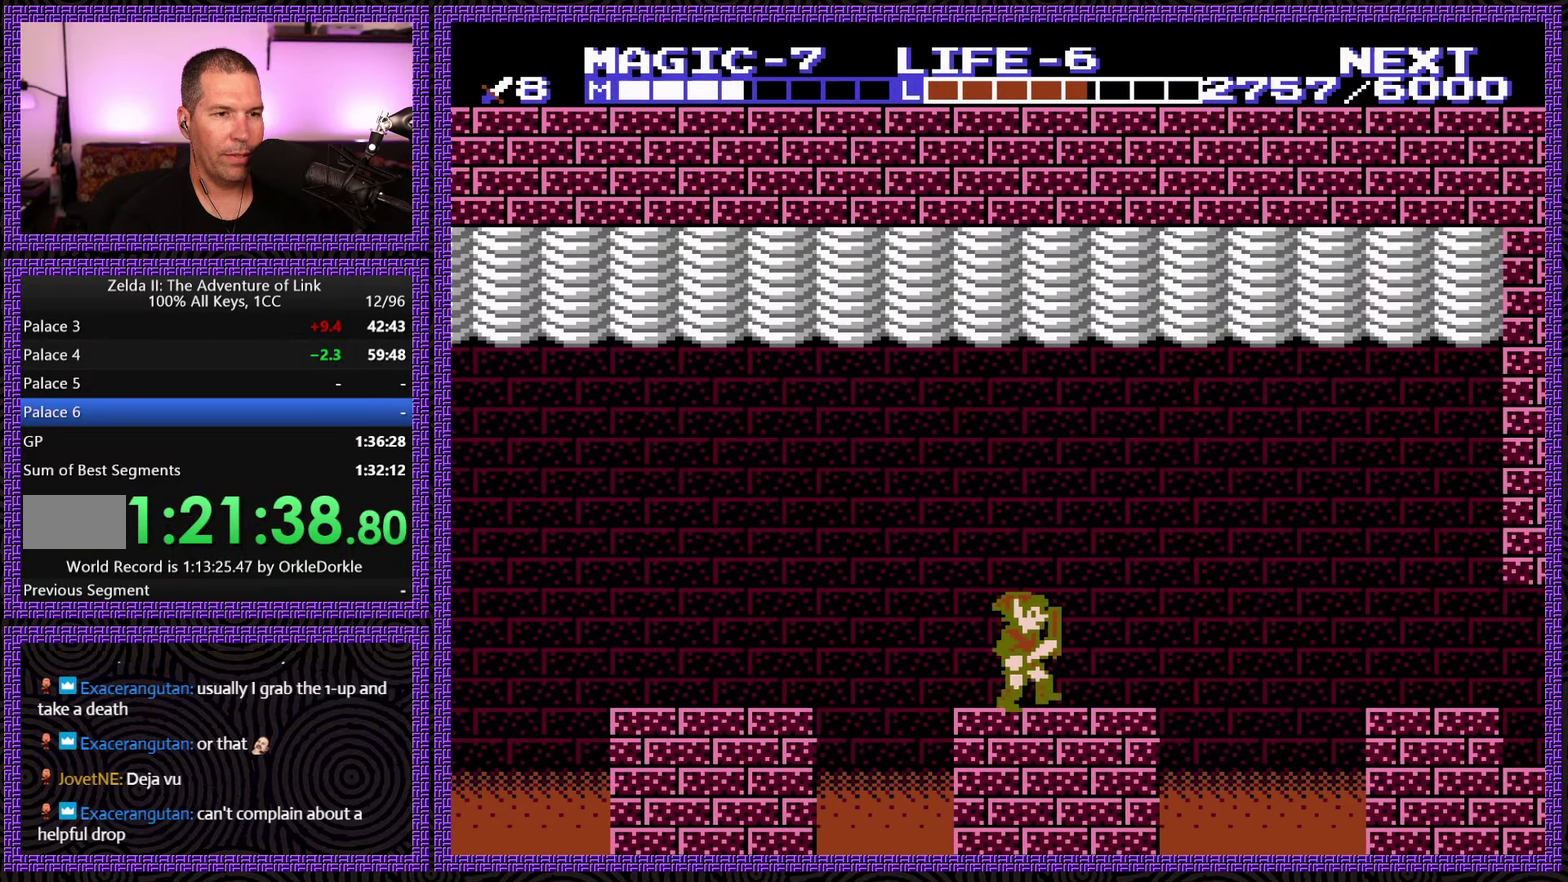
{"buttons": ["A", "DPAD_RIGHT"], "events": [[250, "A", "down"]]}
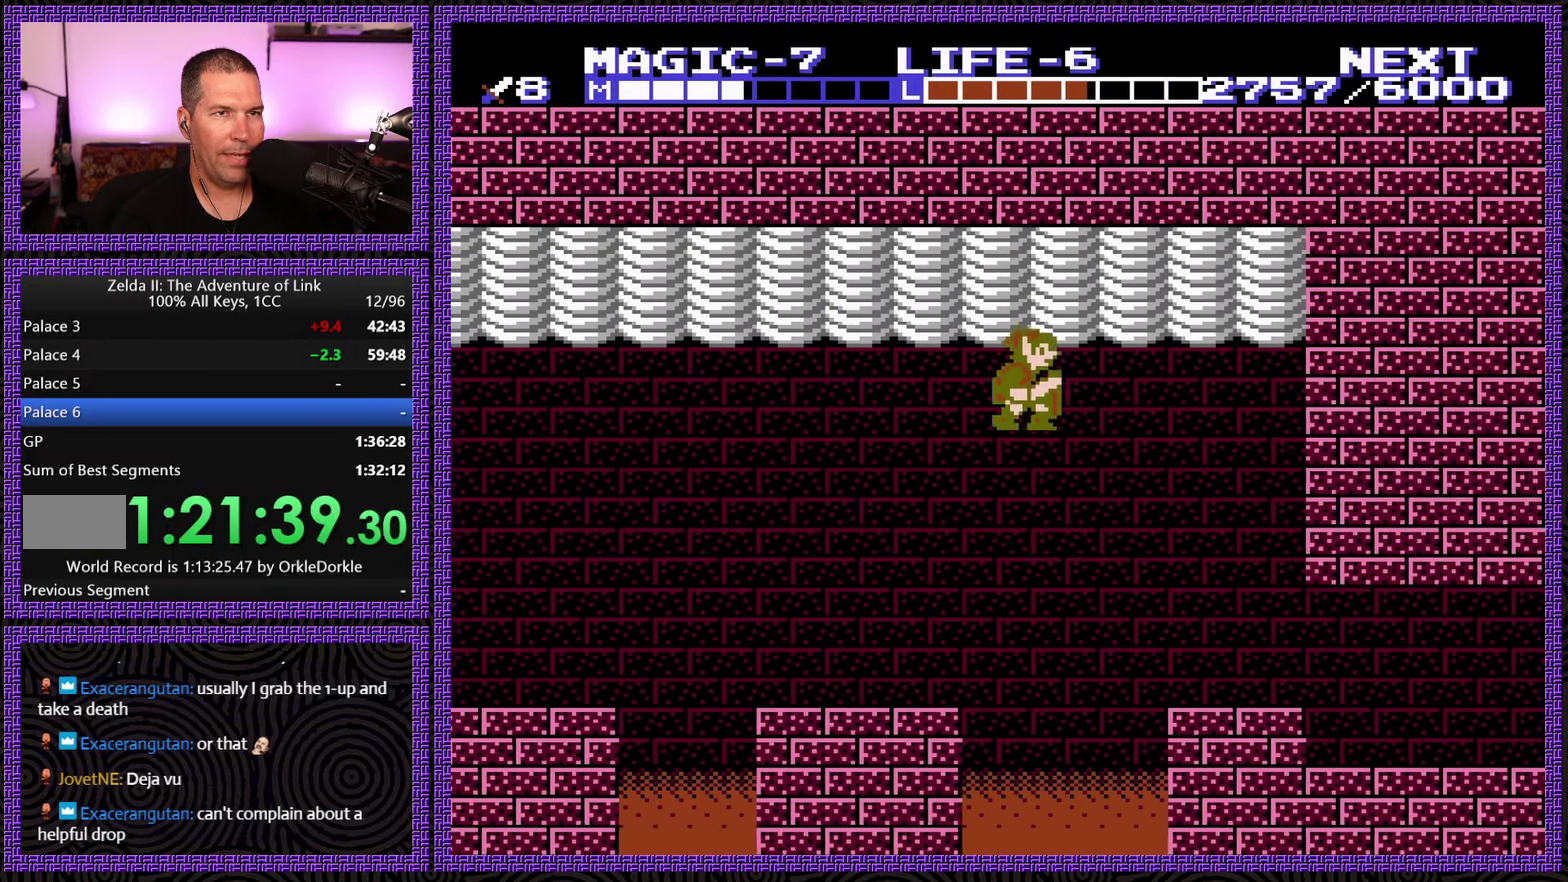
{"buttons": ["DPAD_RIGHT"], "events": [[350, "A", "up"]]}
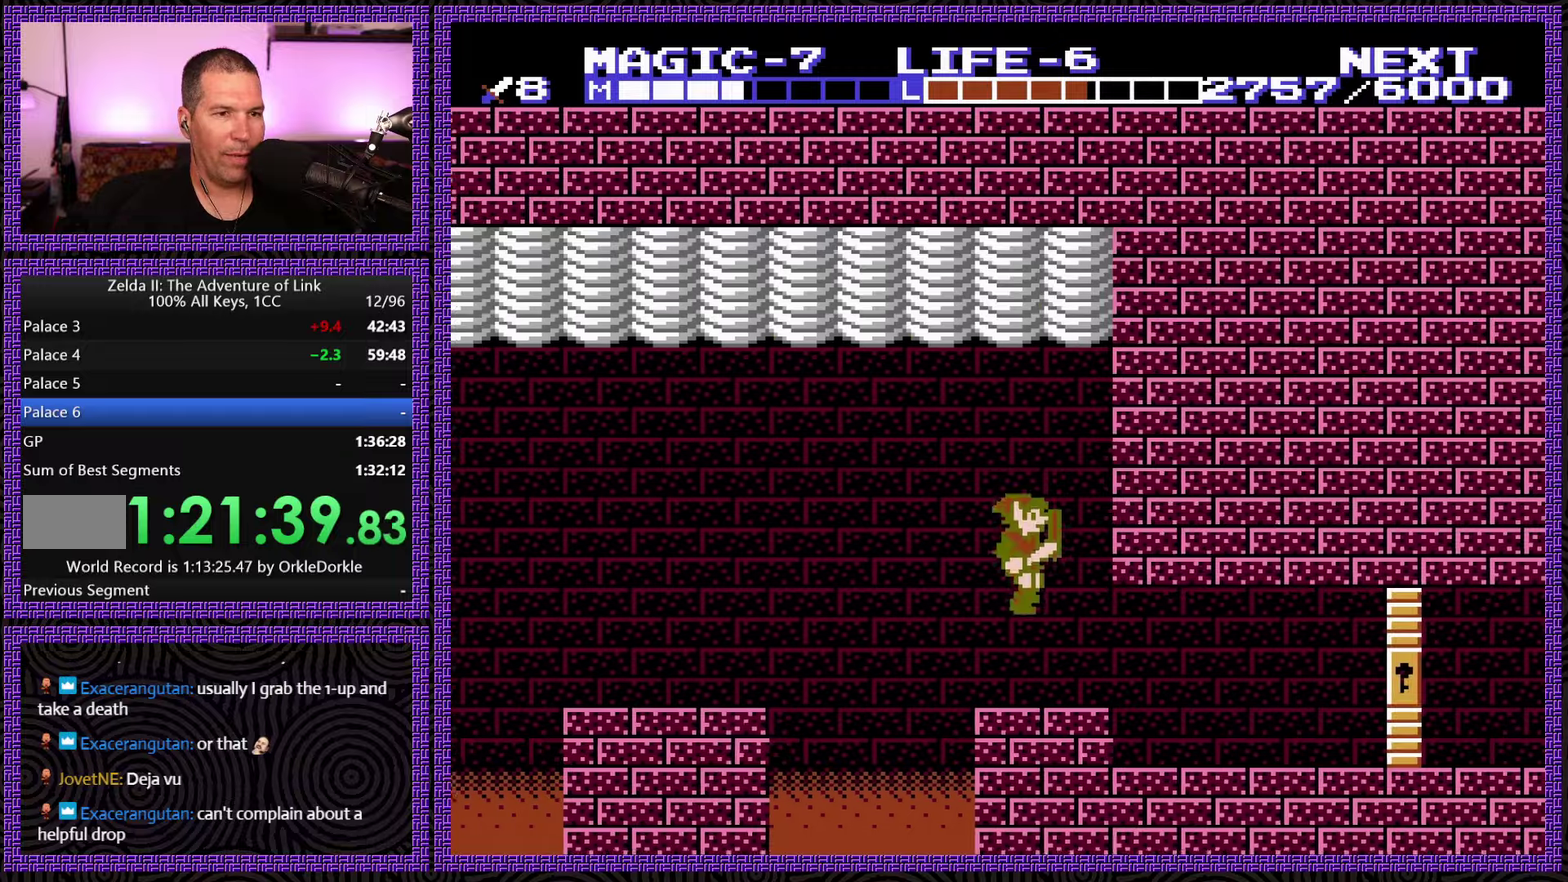
{"buttons": ["DPAD_RIGHT"], "events": []}
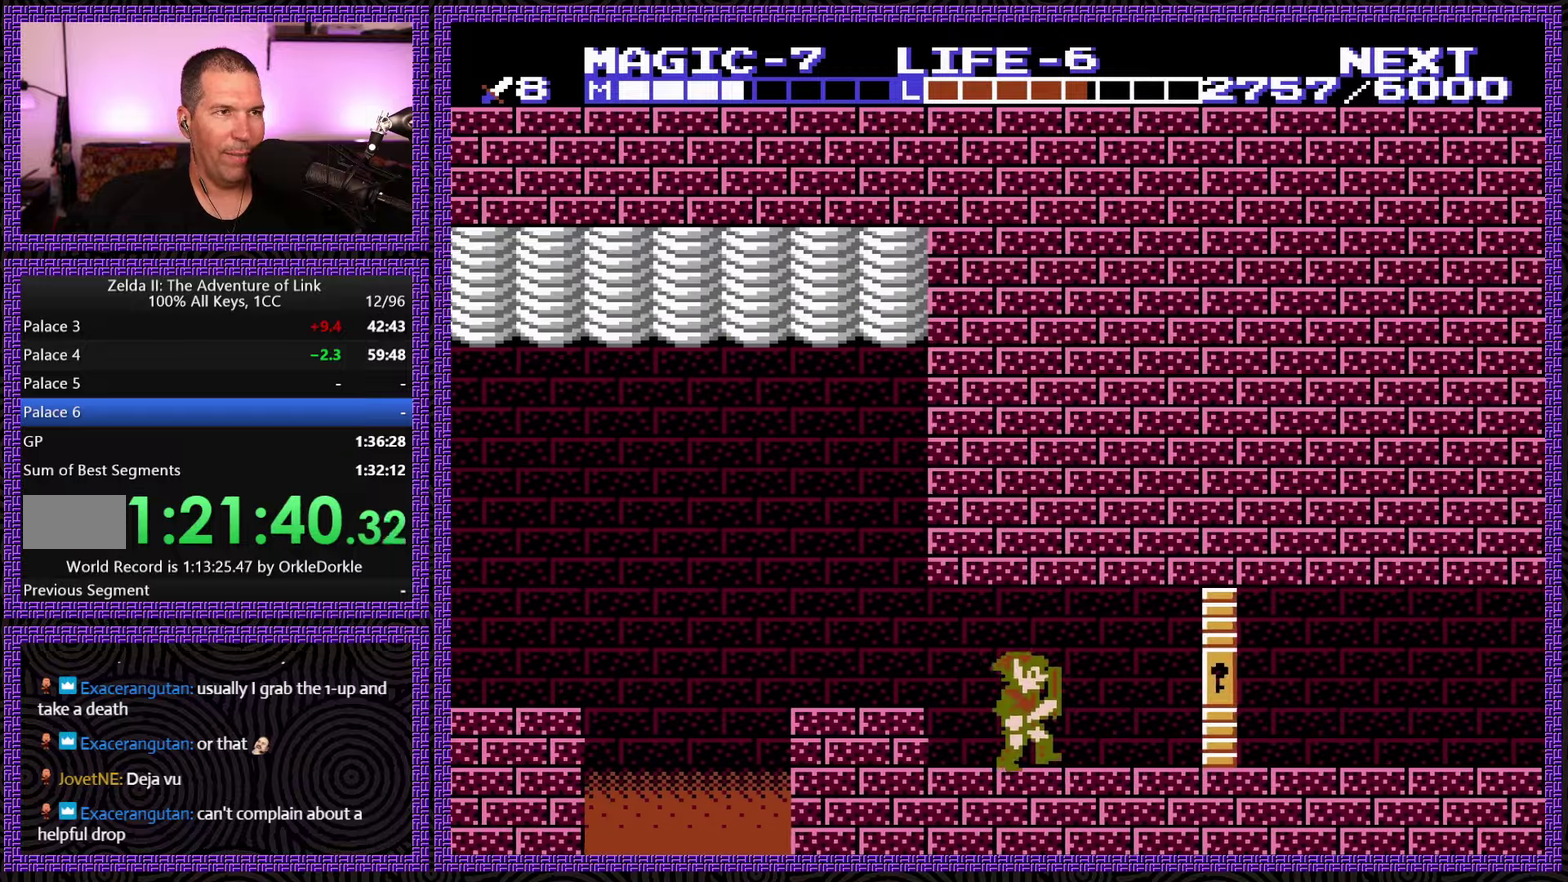
{"buttons": ["DPAD_RIGHT"], "events": []}
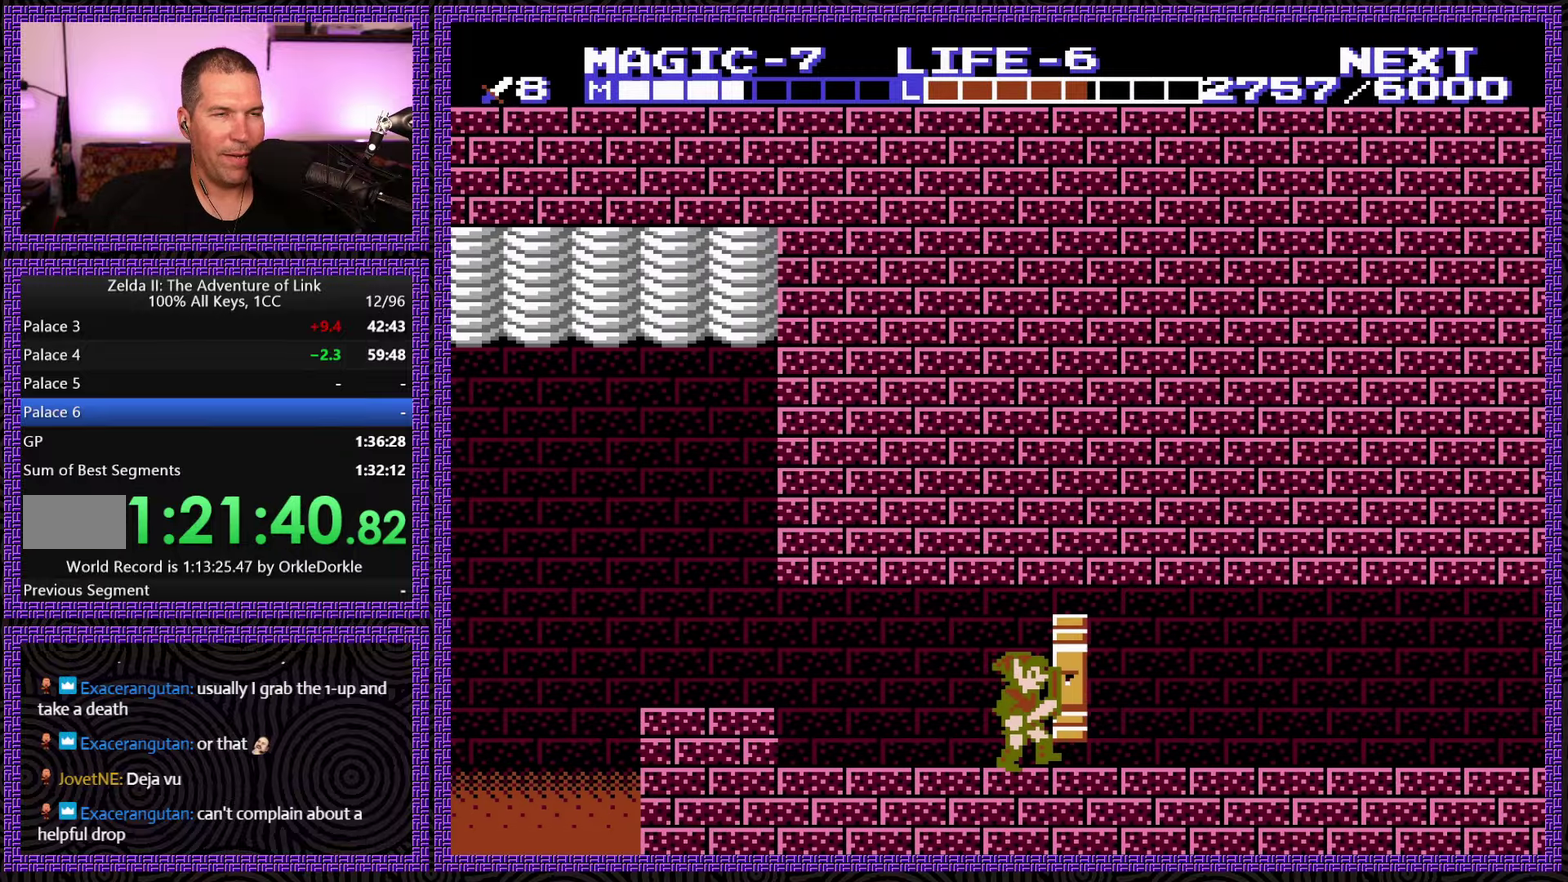
{"buttons": ["DPAD_RIGHT"], "events": []}
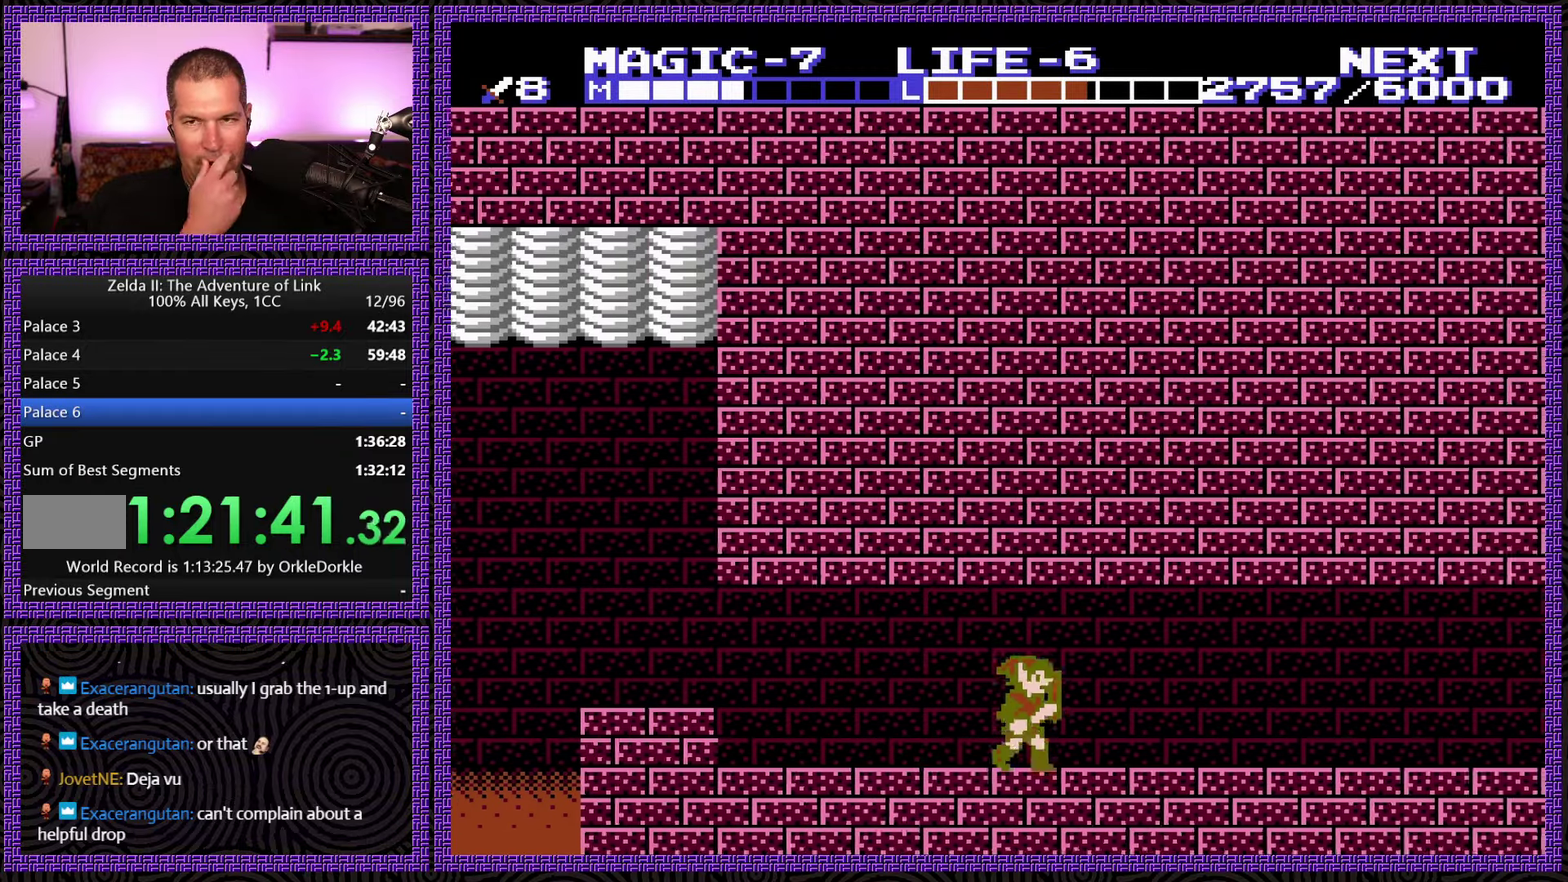
{"buttons": ["DPAD_RIGHT"], "events": []}
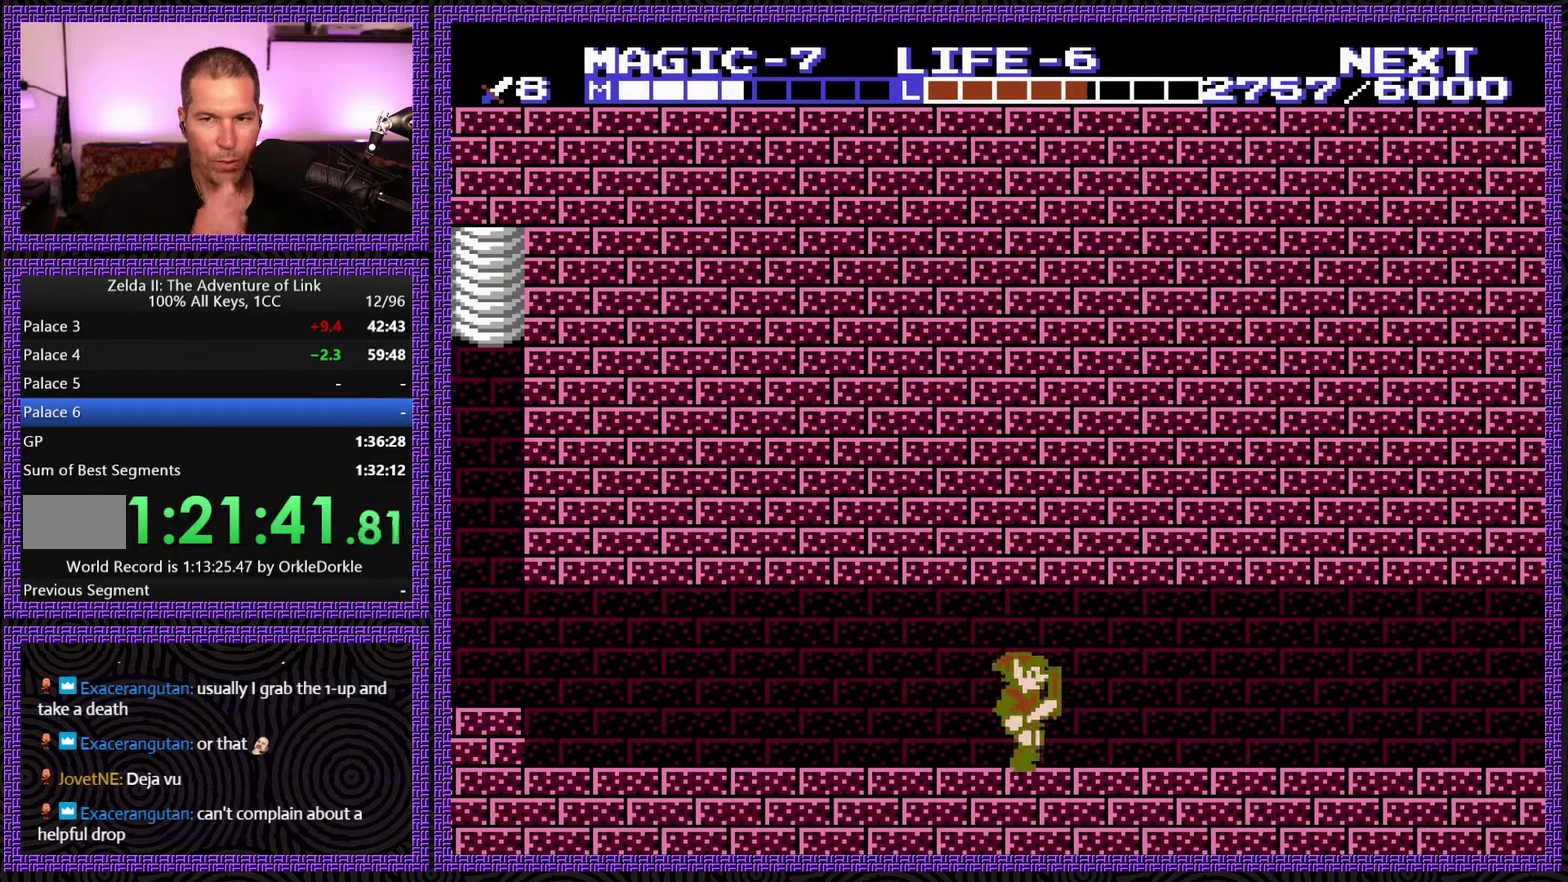
{"buttons": ["DPAD_RIGHT"], "events": []}
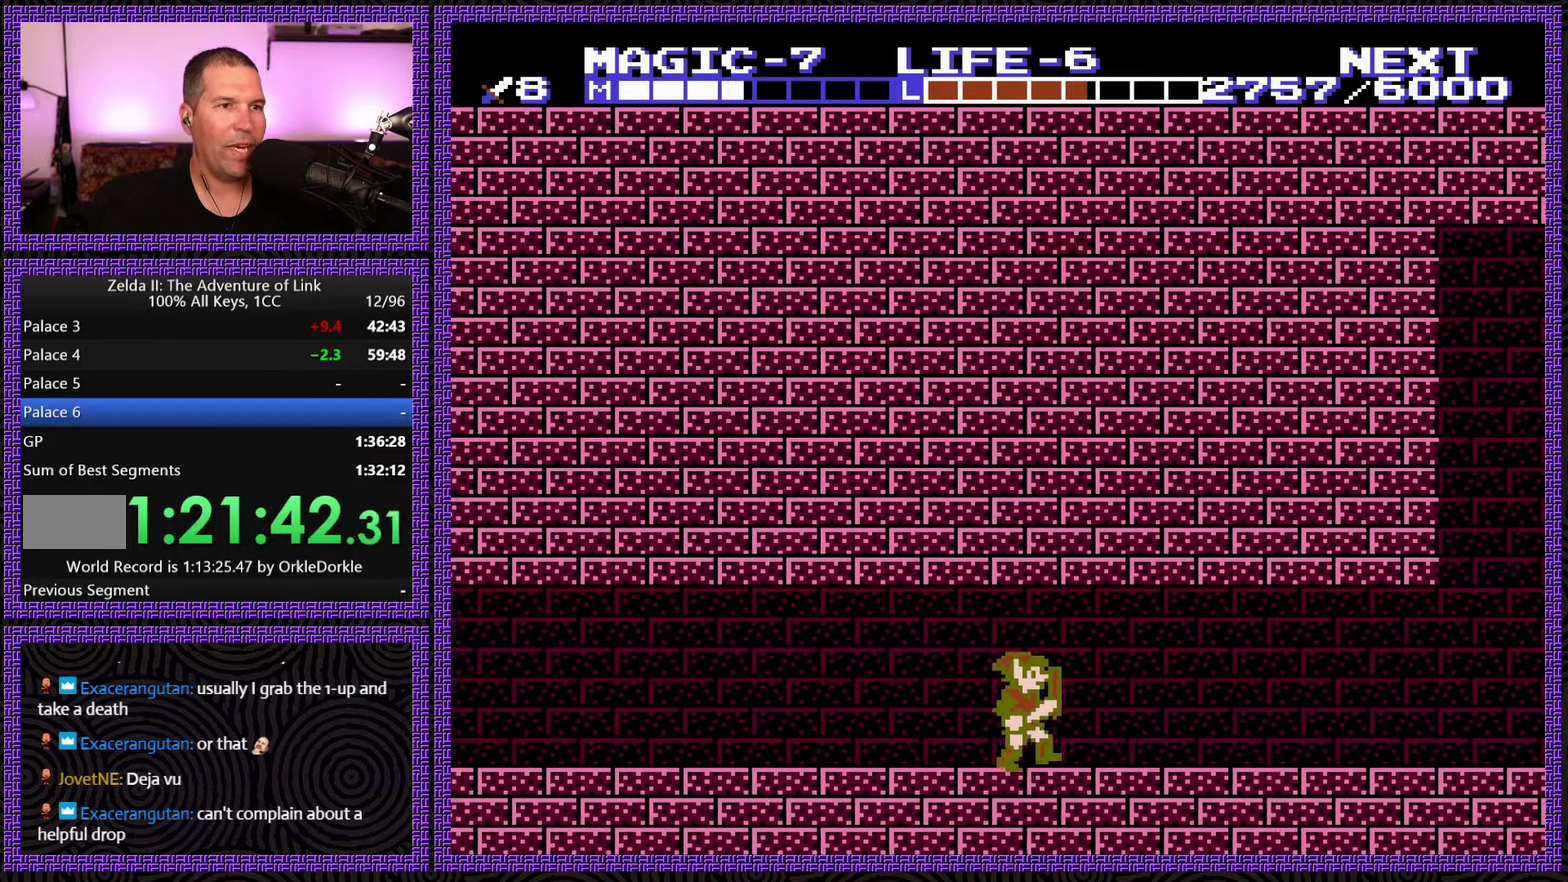
{"buttons": ["A", "DPAD_RIGHT"], "events": [[383, "A", "down"]]}
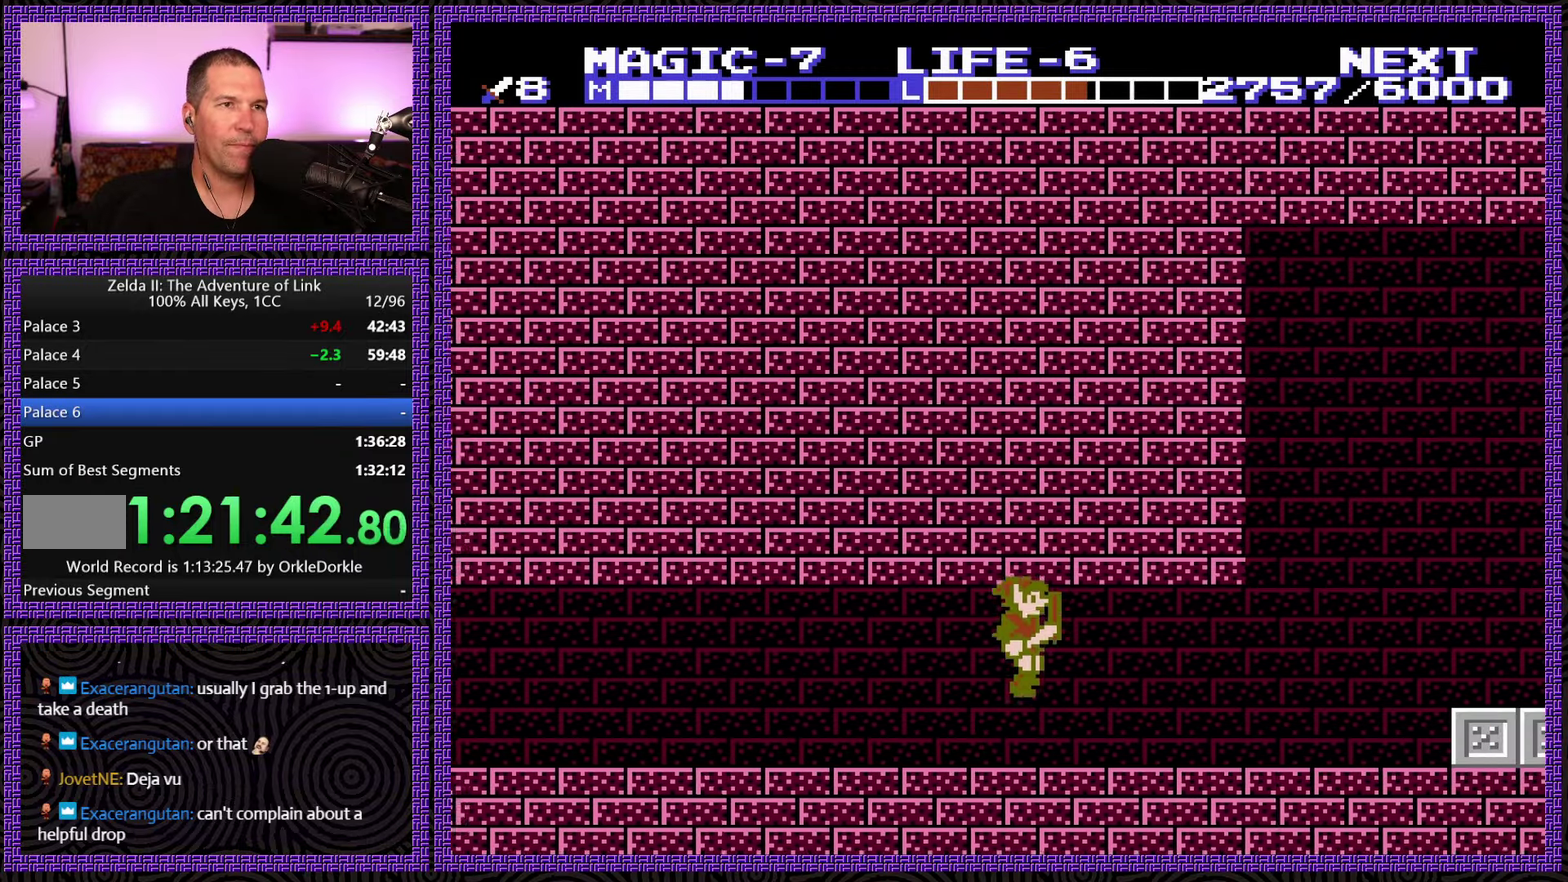
{"buttons": ["DPAD_RIGHT"], "events": [[83, "A", "up"]]}
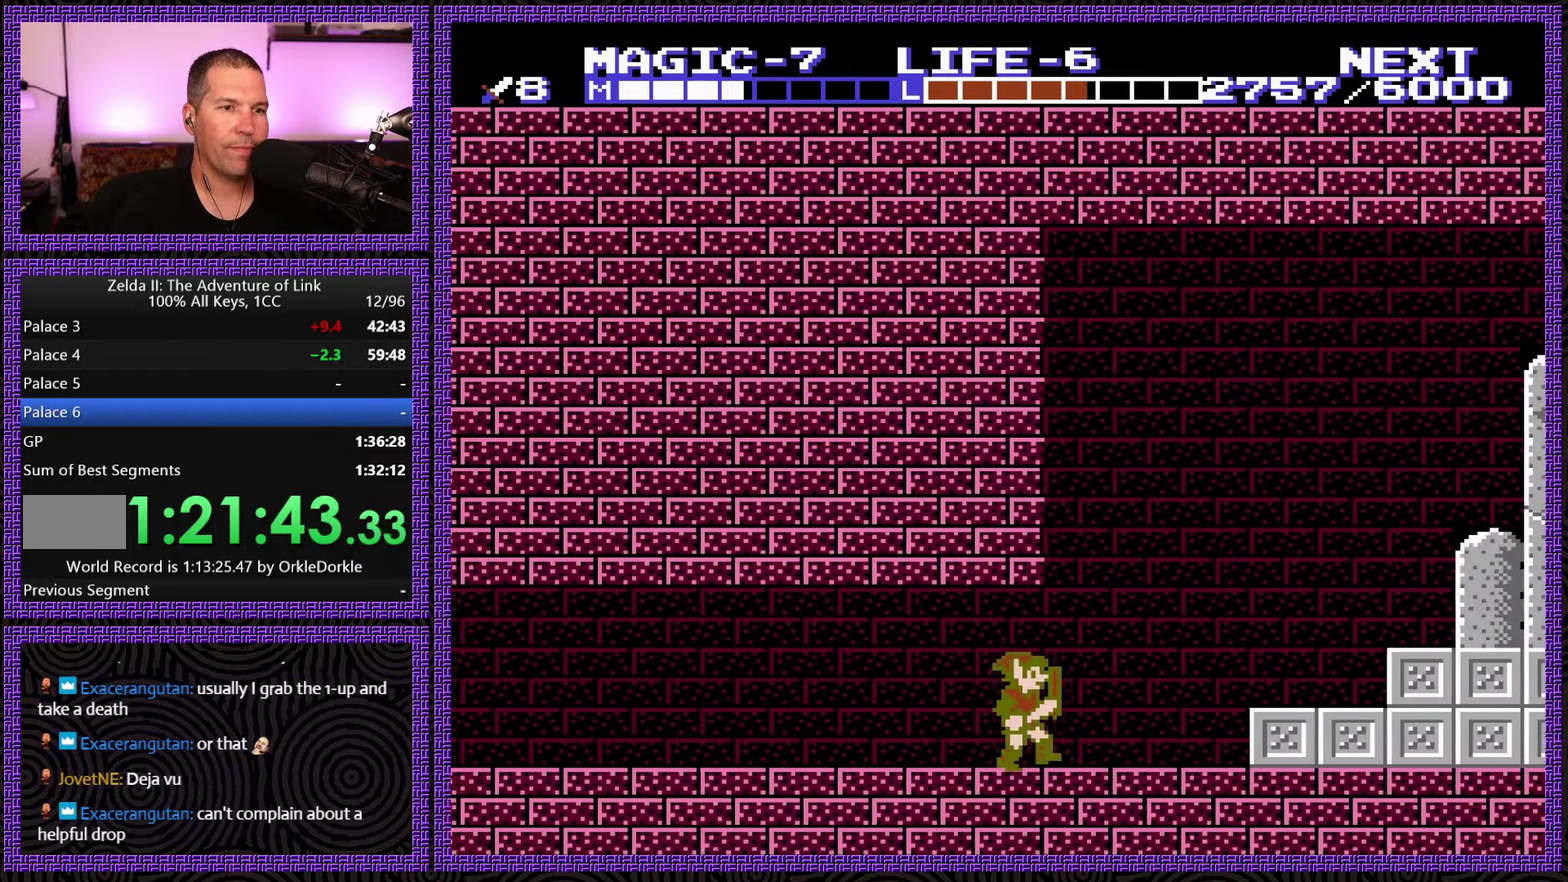
{"buttons": ["A", "DPAD_RIGHT"], "events": [[450, "A", "down"]]}
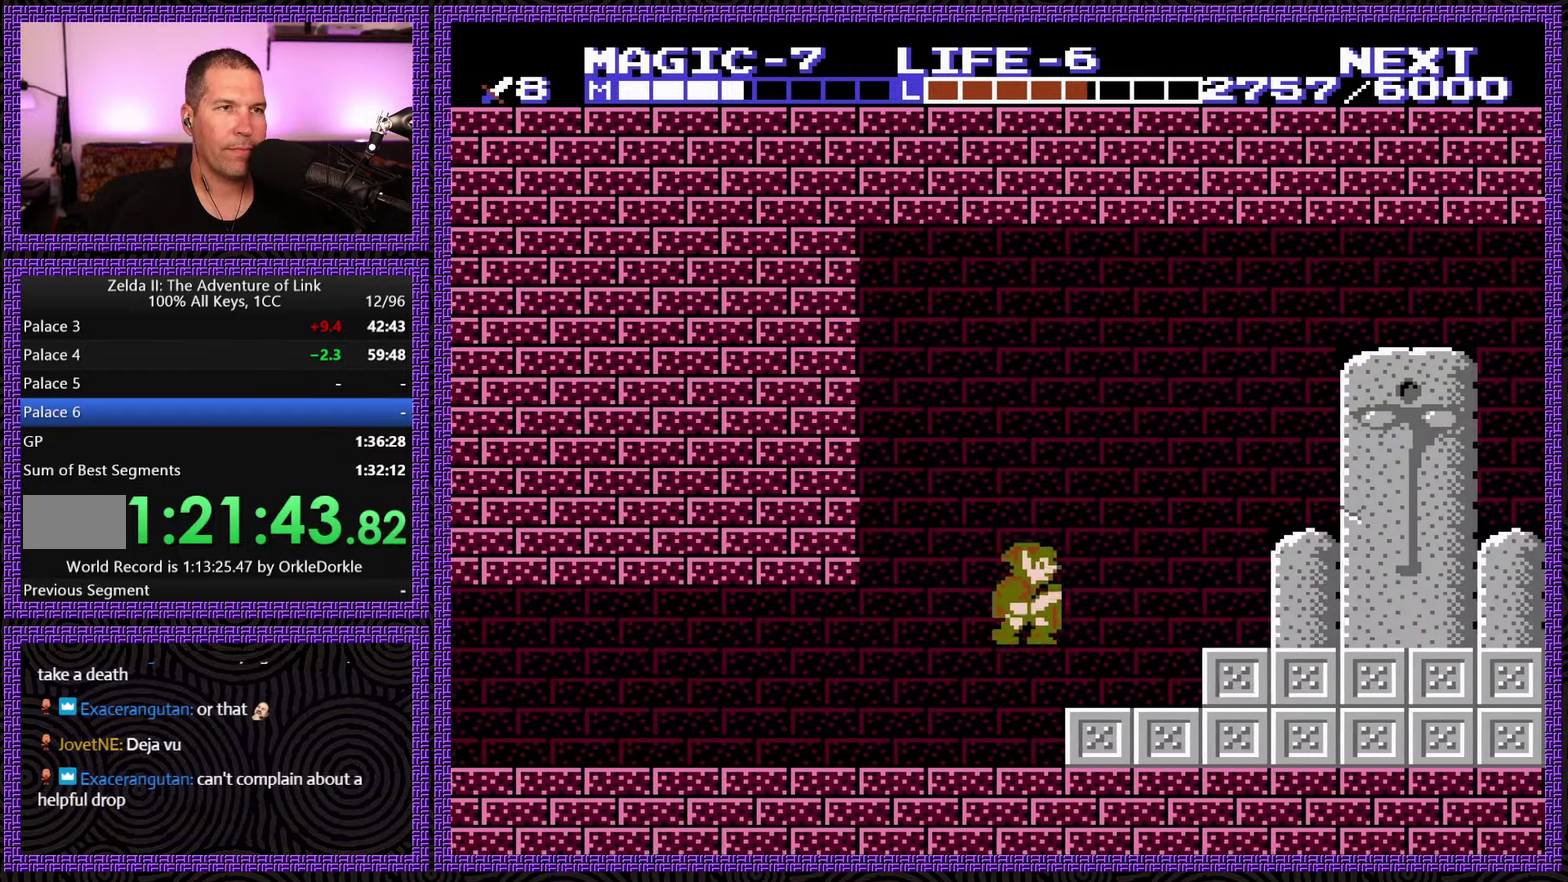
{"buttons": ["A", "DPAD_RIGHT"], "events": []}
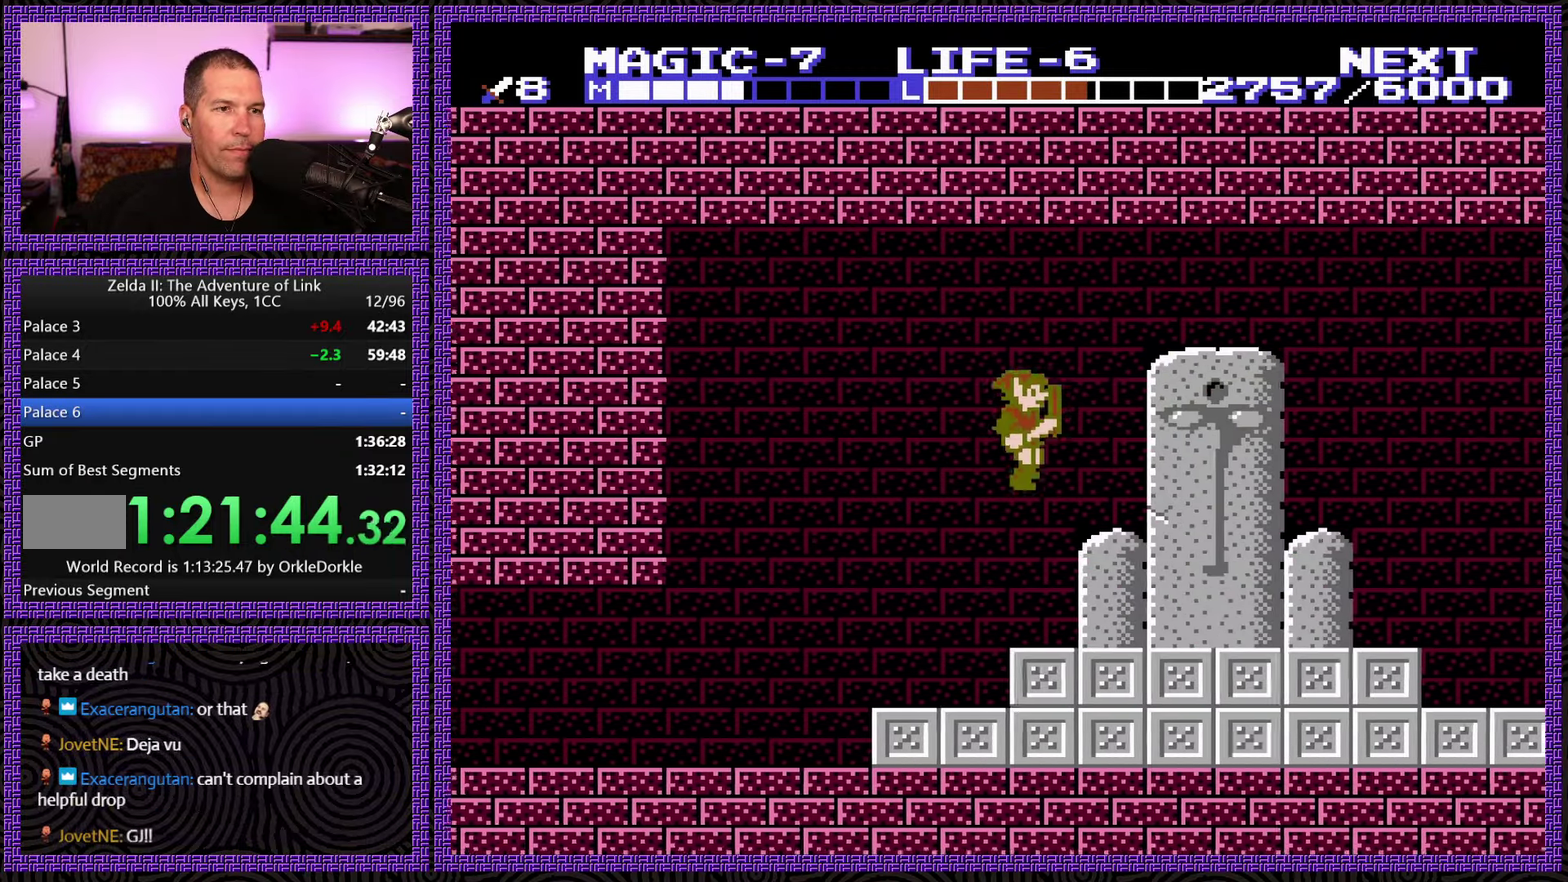
{"buttons": ["DPAD_RIGHT"], "events": [[67, "A", "up"]]}
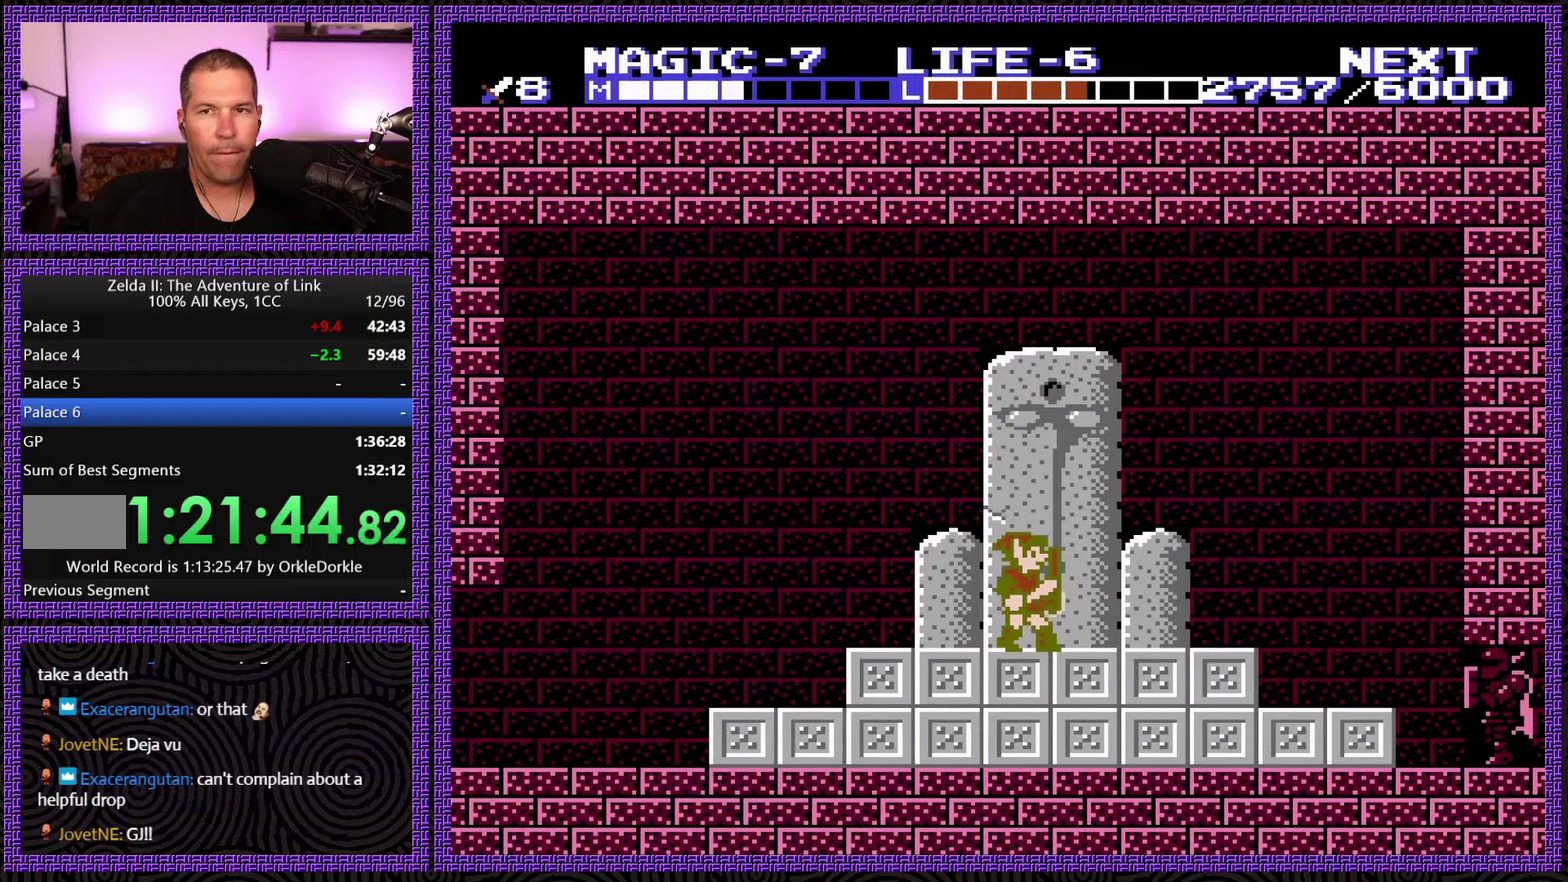
{"buttons": [], "events": [[150, "DPAD_RIGHT", "up"]]}
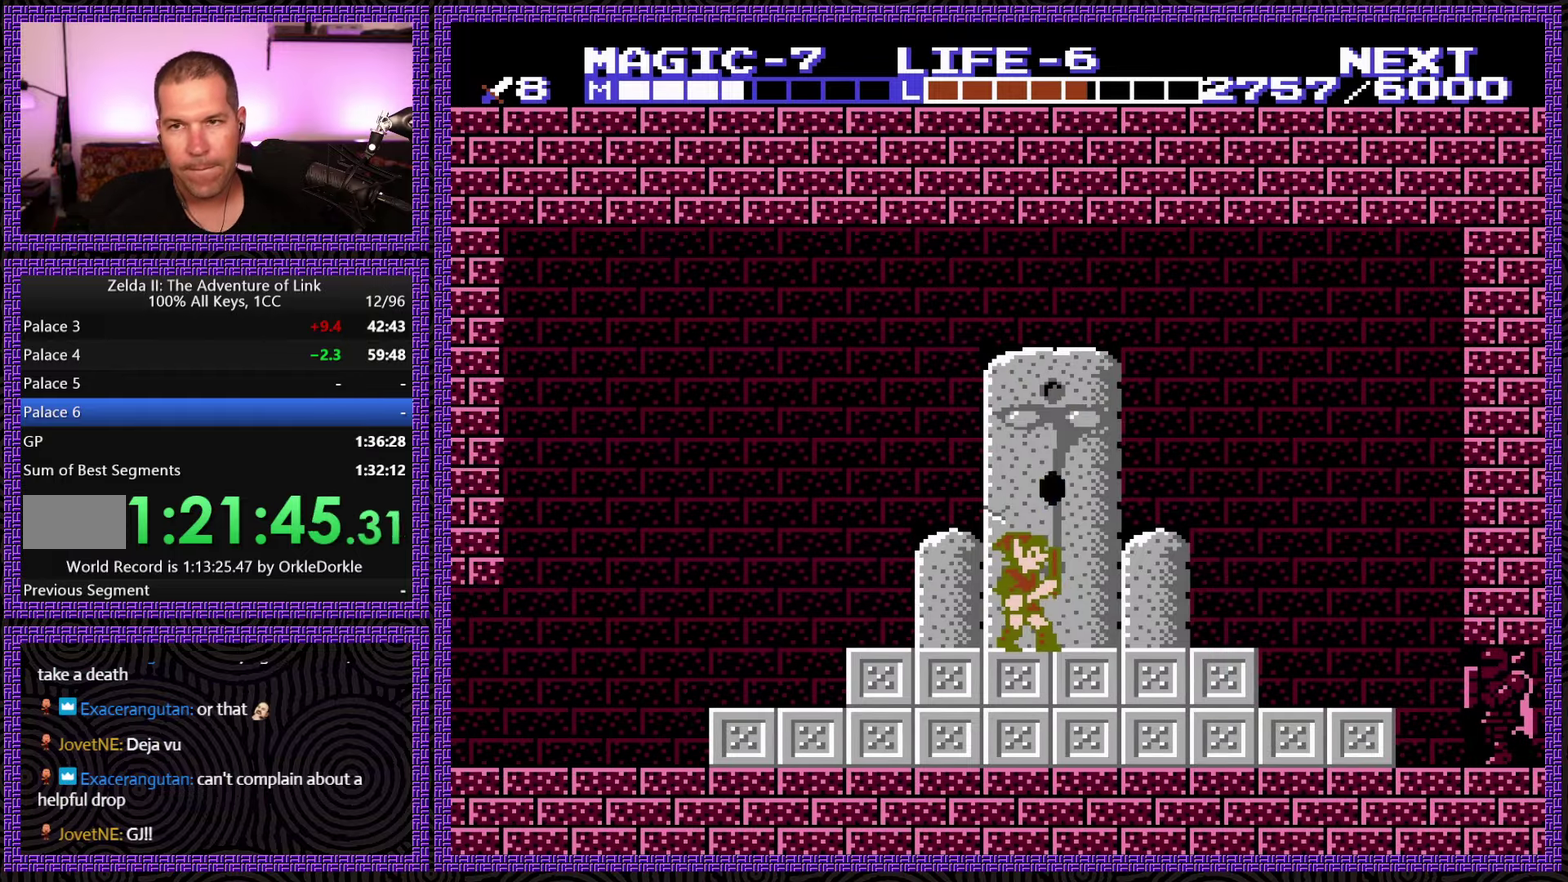
{"buttons": [], "events": []}
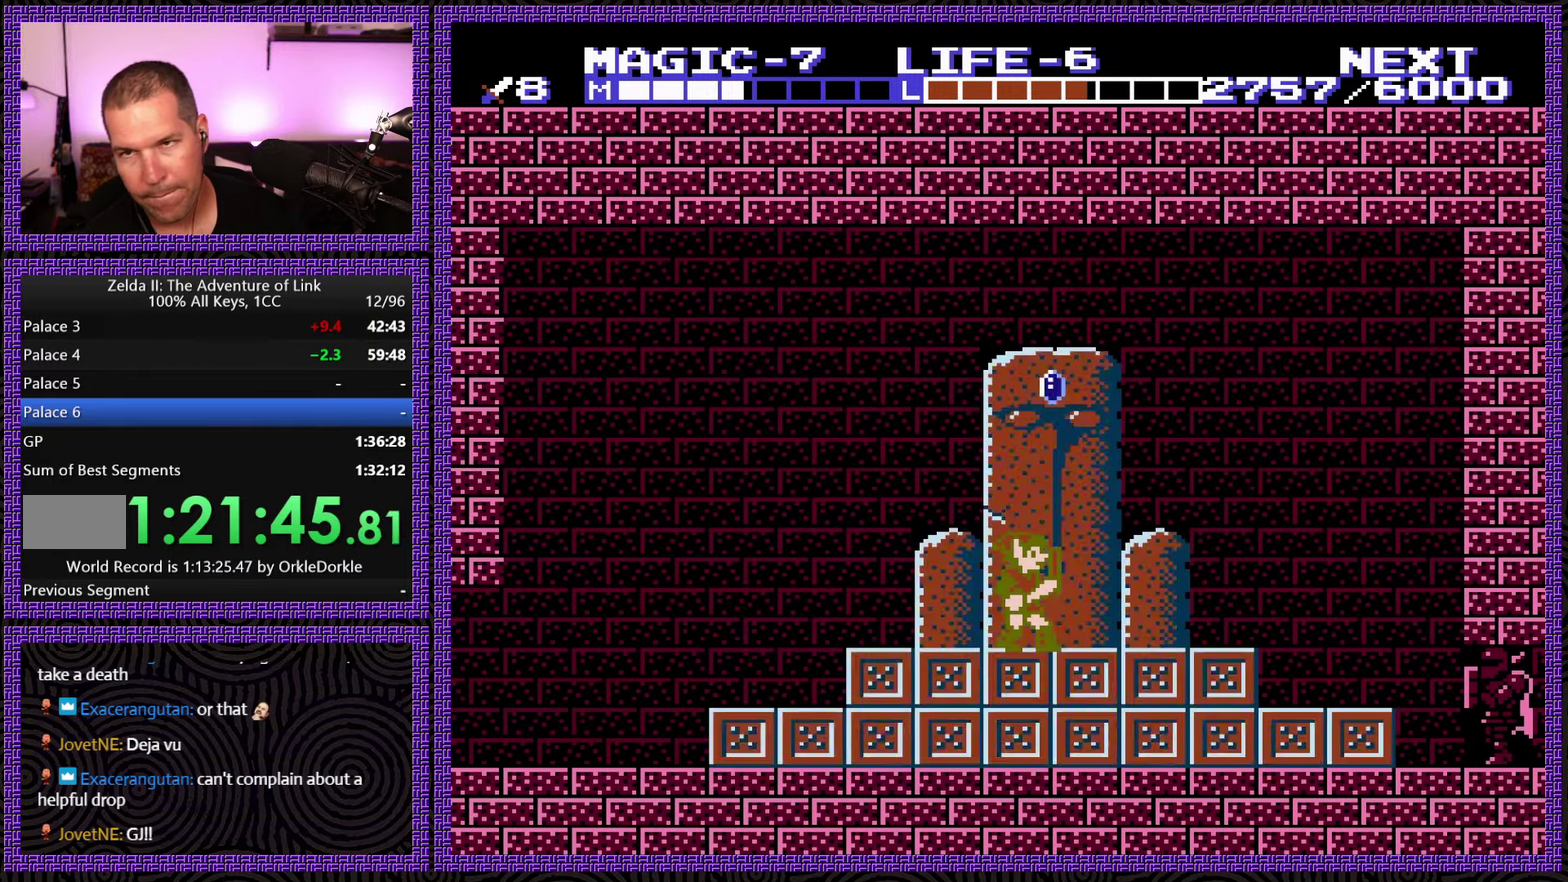
{"buttons": [], "events": []}
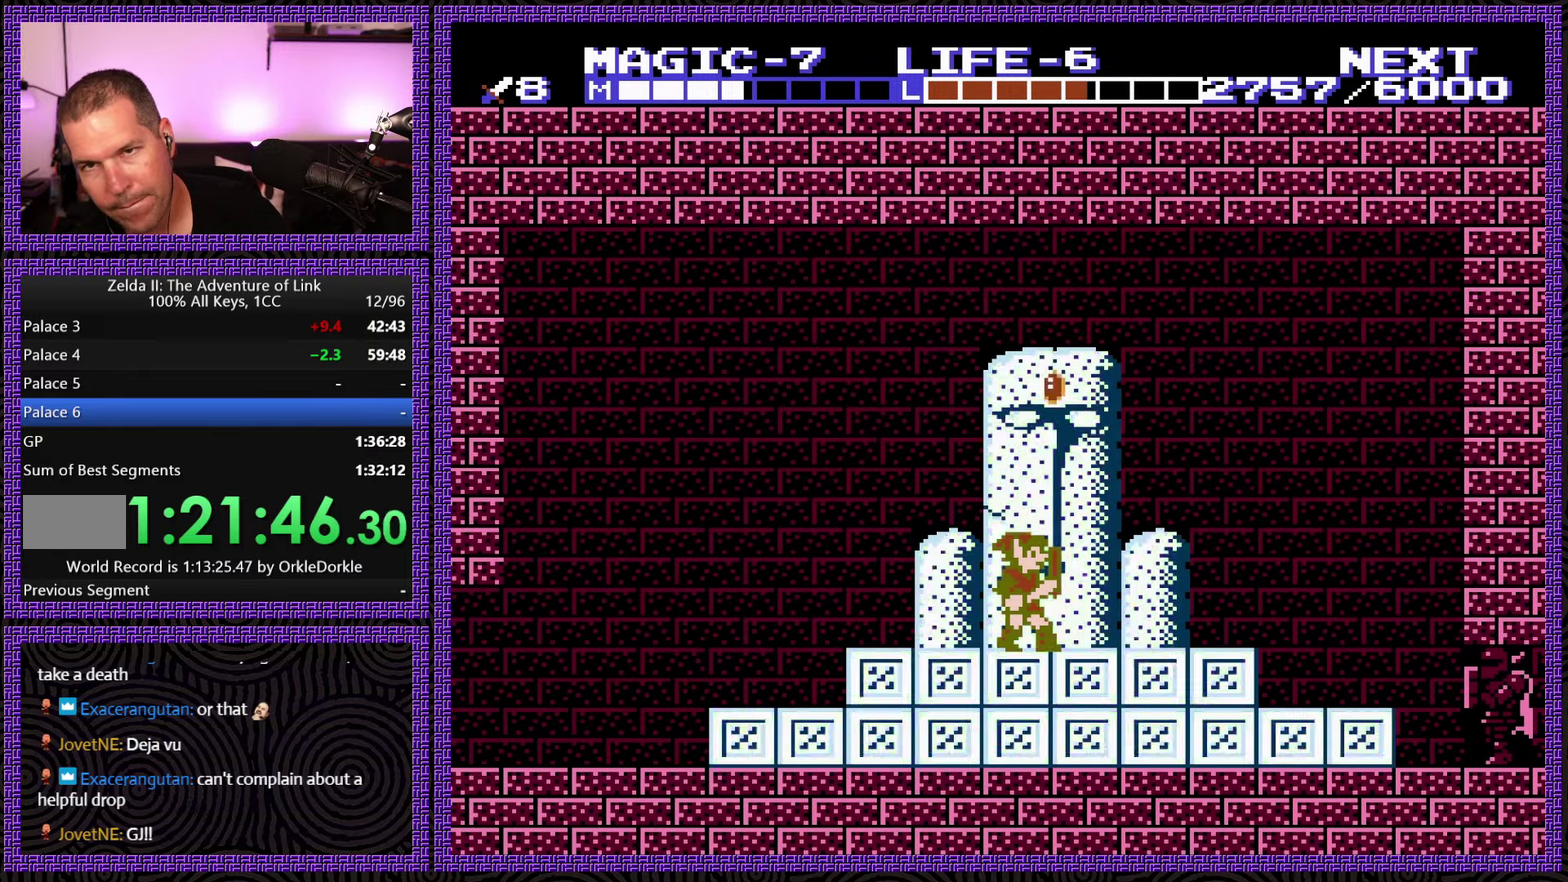
{"buttons": [], "events": []}
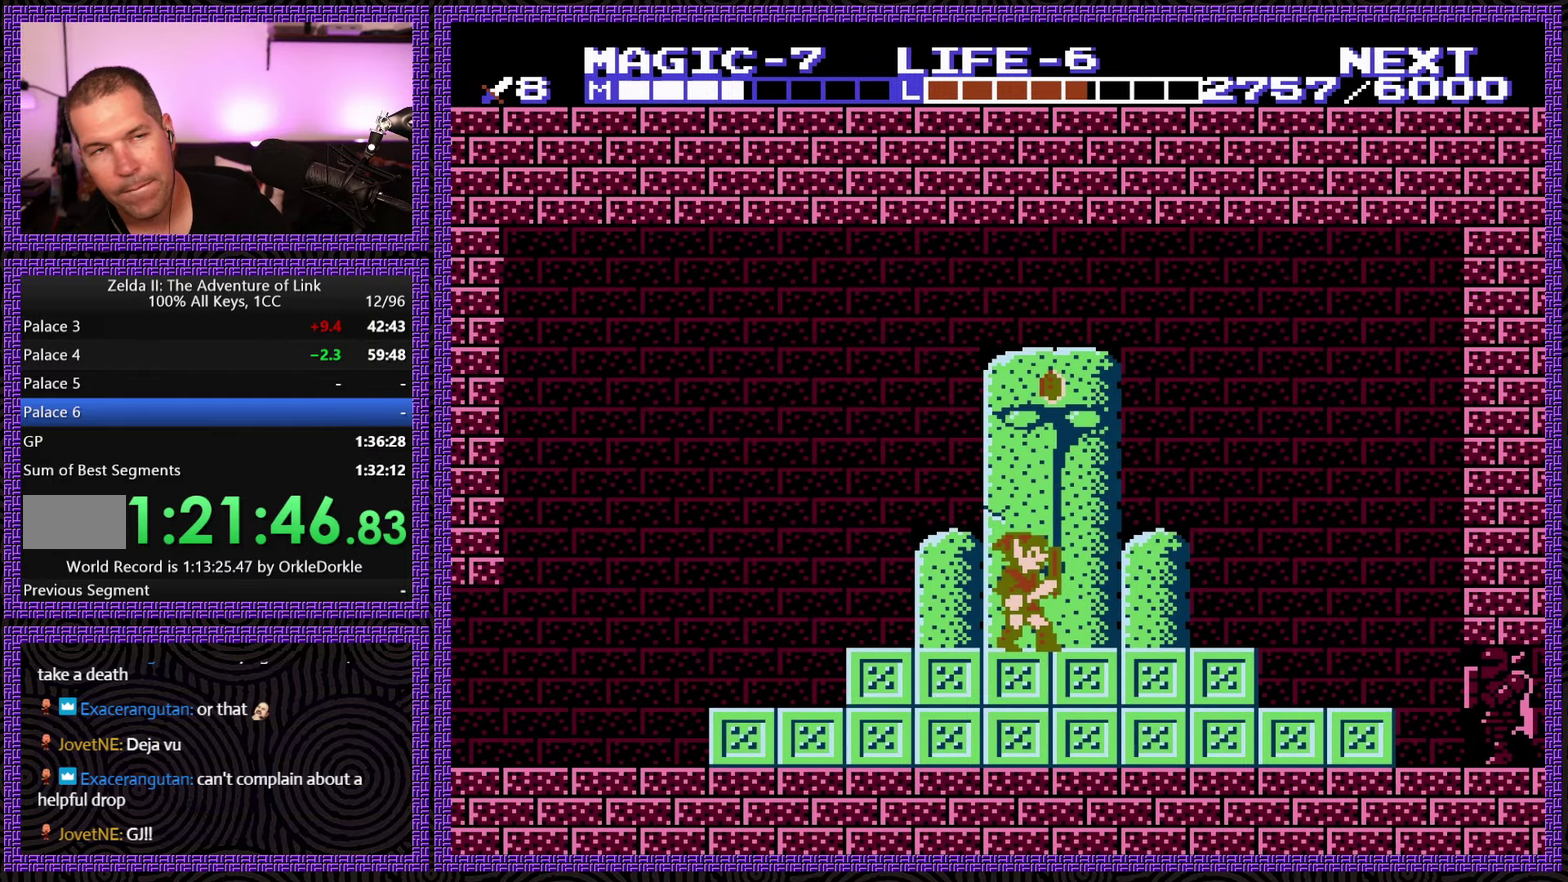
{"buttons": [], "events": []}
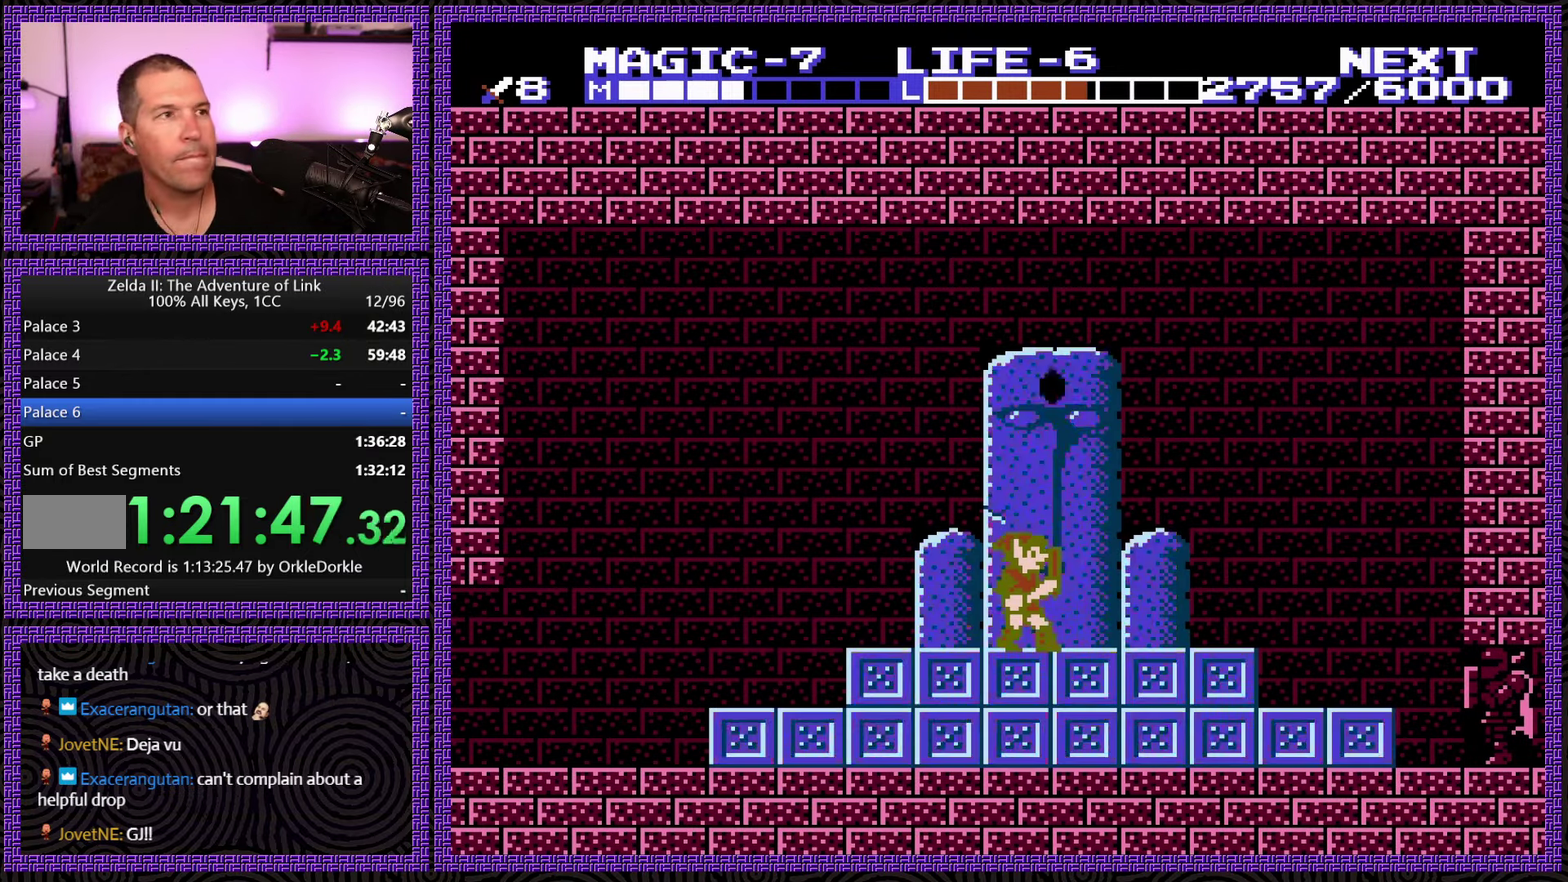
{"buttons": [], "events": []}
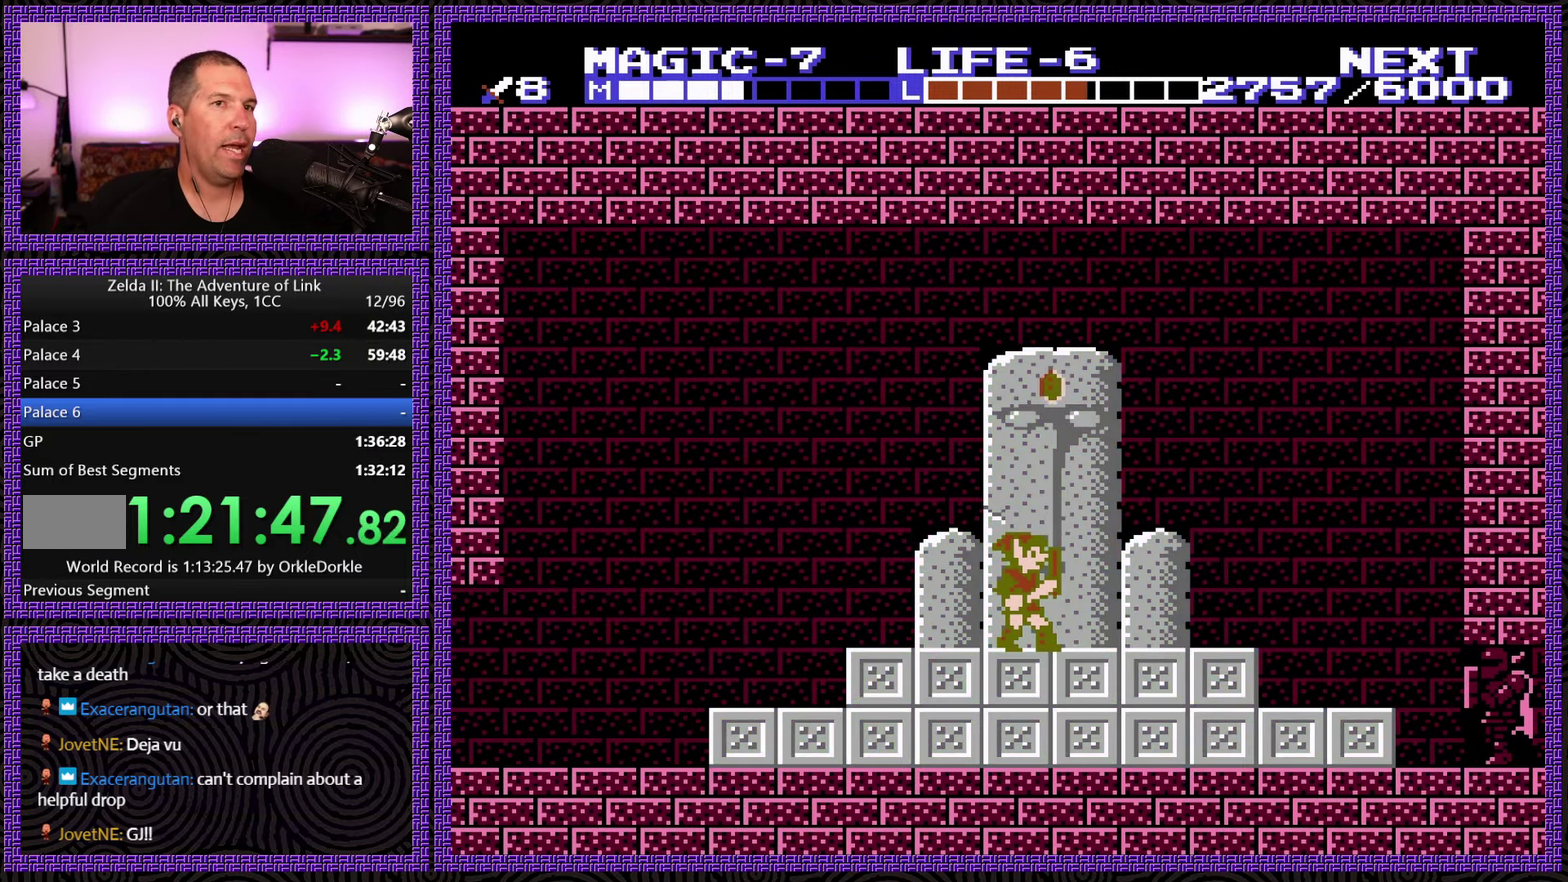
{"buttons": ["DPAD_RIGHT"], "events": [[250, "DPAD_RIGHT", "down"]]}
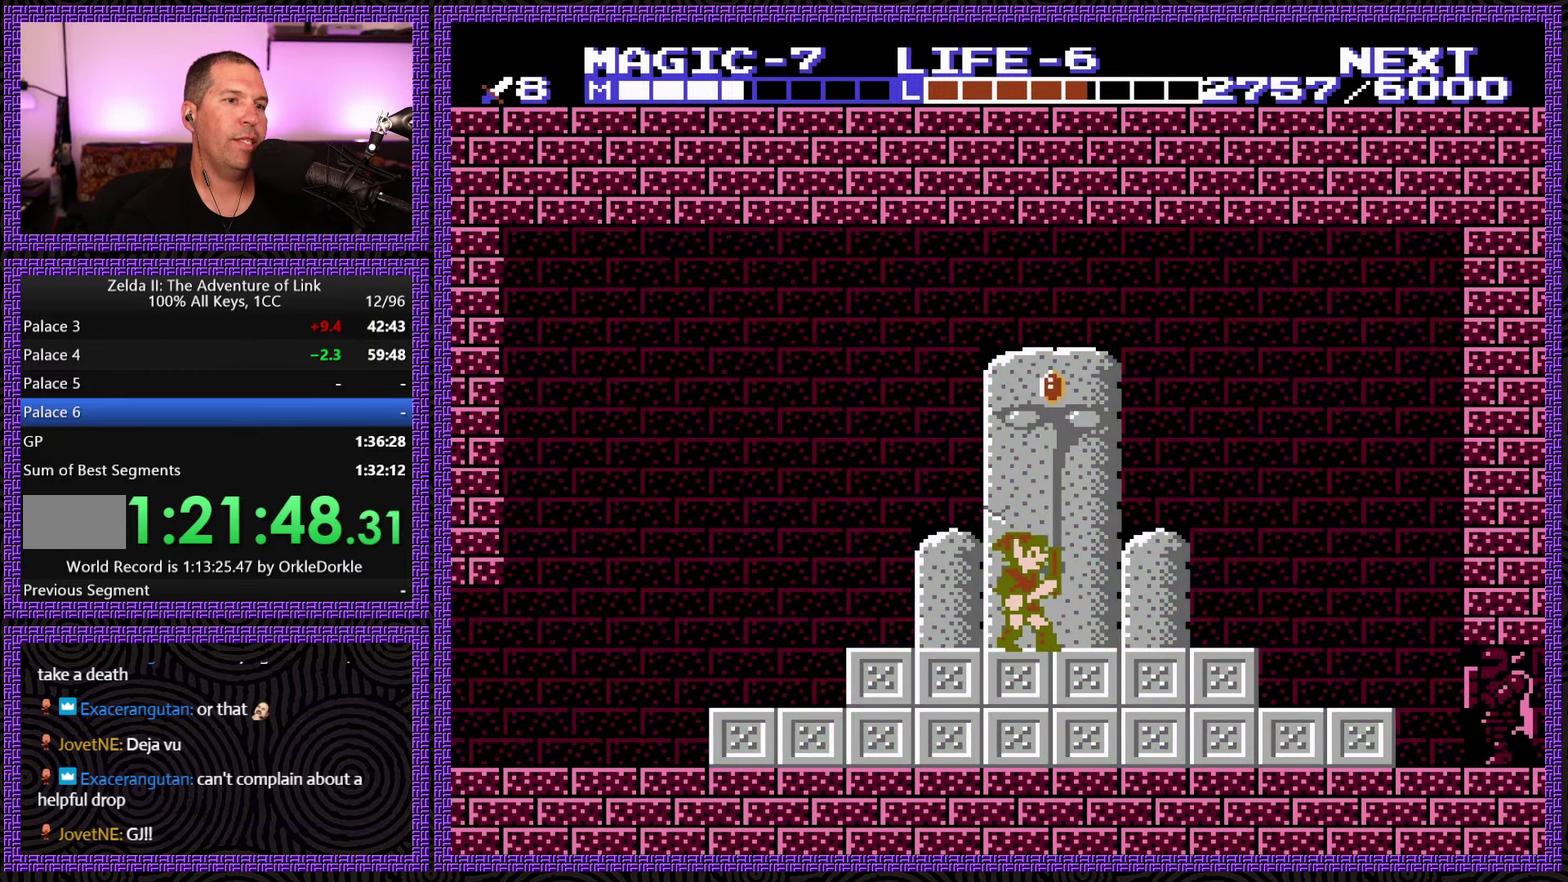
{"buttons": ["DPAD_RIGHT"], "events": []}
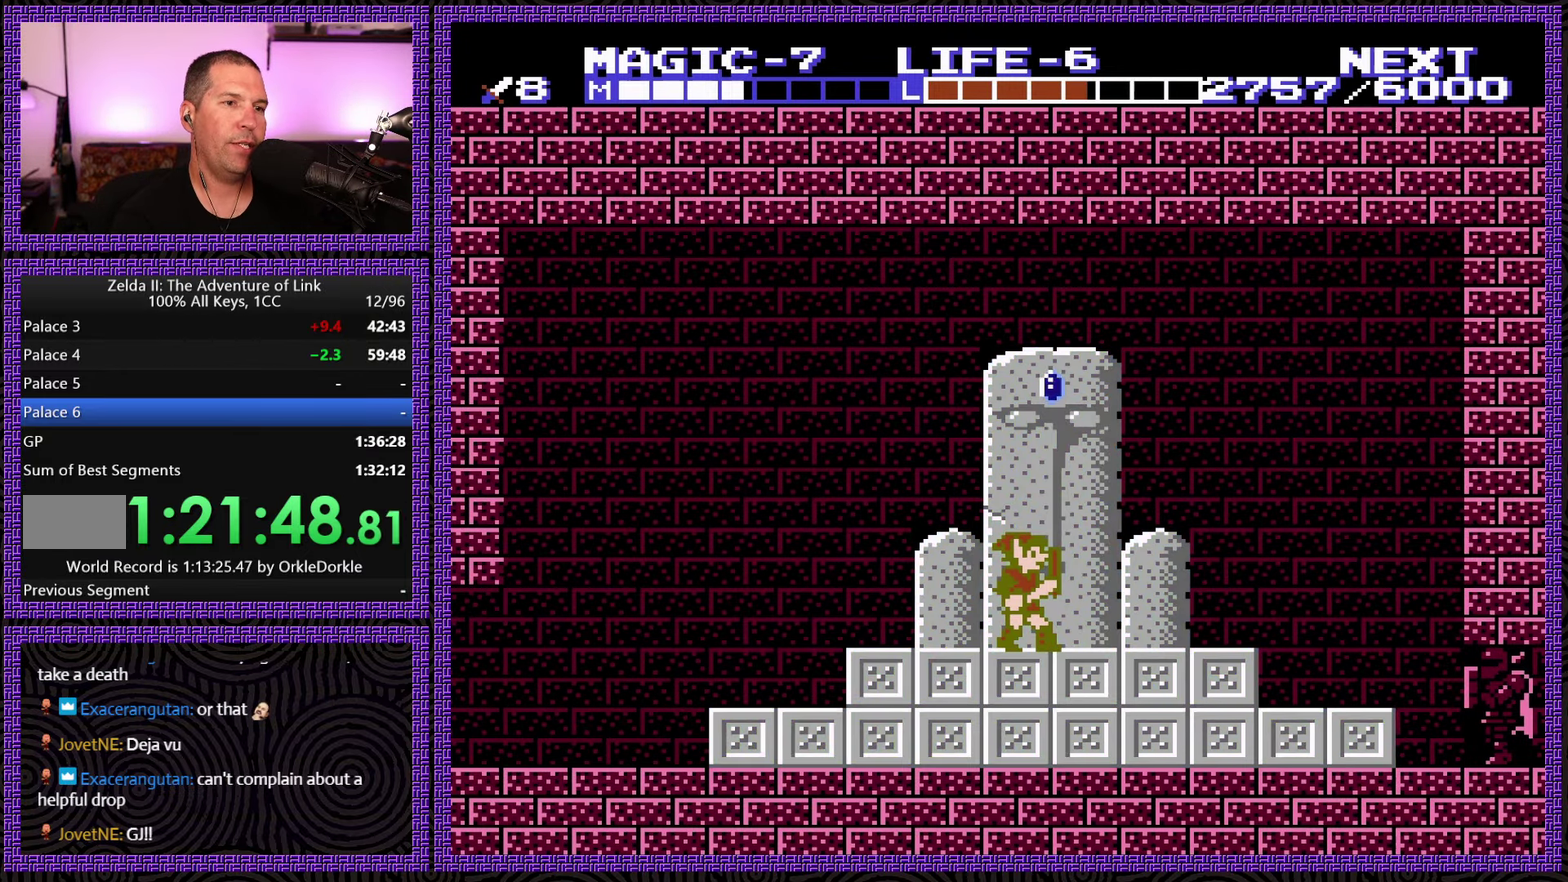
{"buttons": ["DPAD_RIGHT"], "events": []}
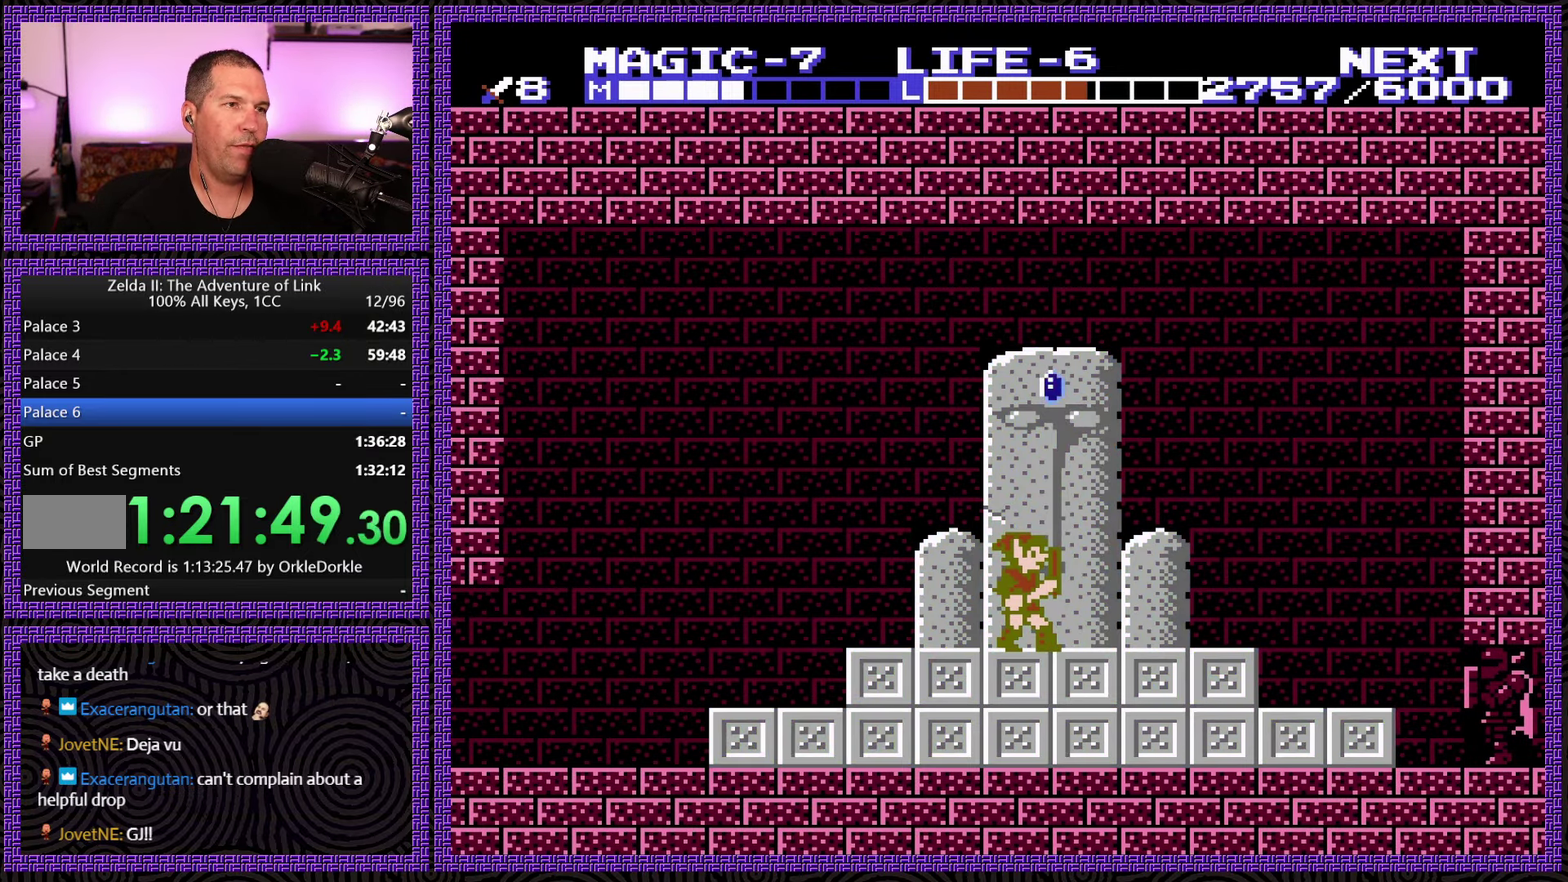
{"buttons": ["DPAD_RIGHT"], "events": []}